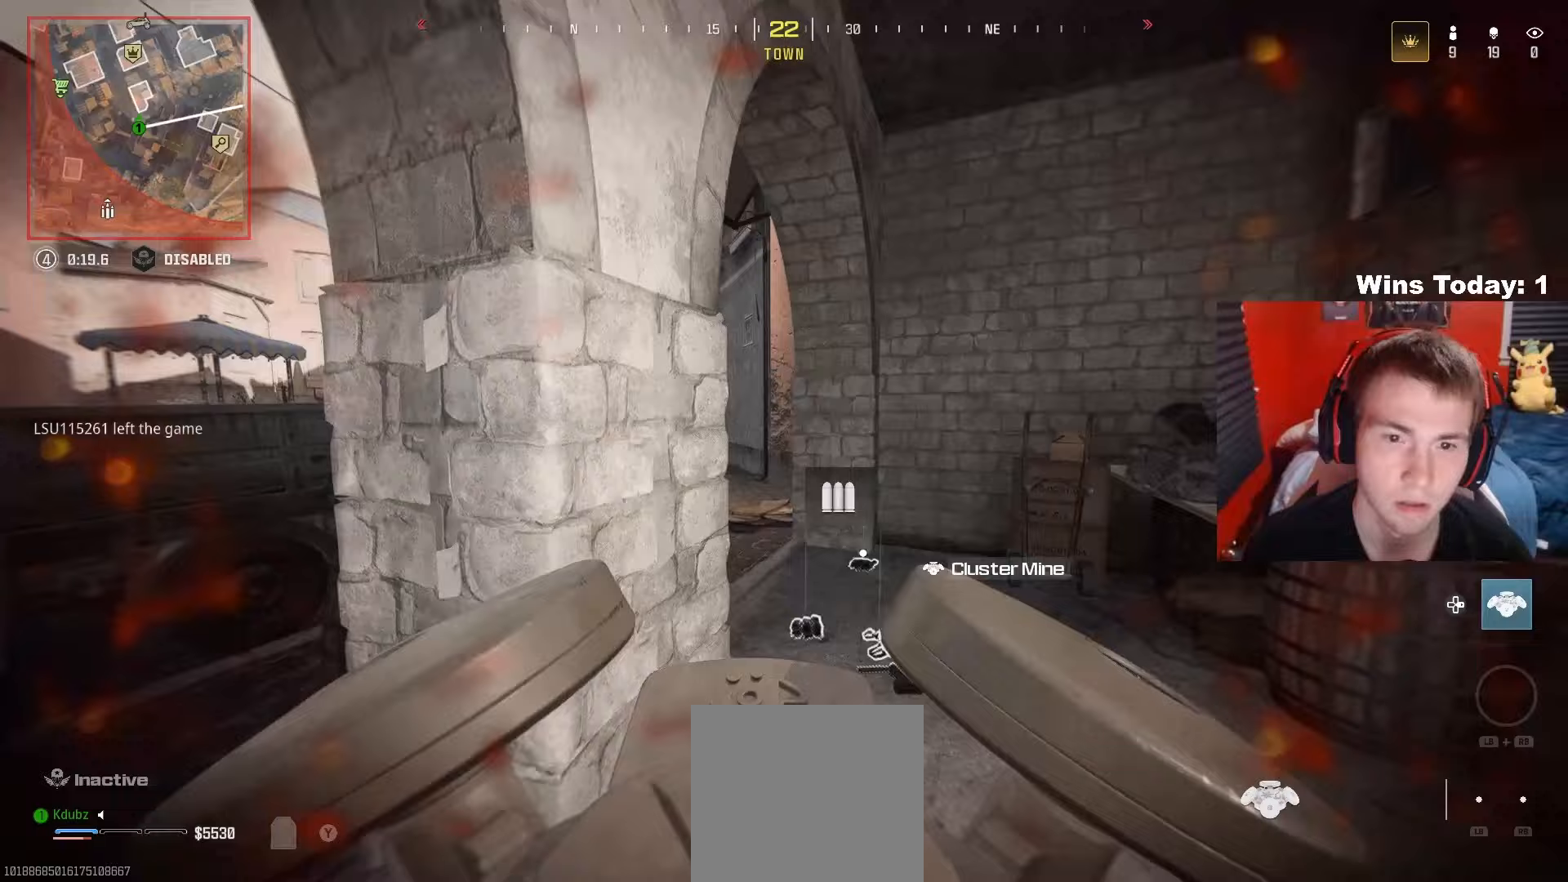
Gameplay with a controller (Xbox layout); each line is a JSON object with the inputs held at the frame after it. "events" lists button and stick changes between this image and that frame as [ms after this image, input, new state], when the widget could be followed in between.
{"buttons": [], "left_stick": "right", "right_stick": "center", "events": [[267, "left_stick", "left"], [400, "left_stick", "center"], [500, "left_stick", "right"]]}
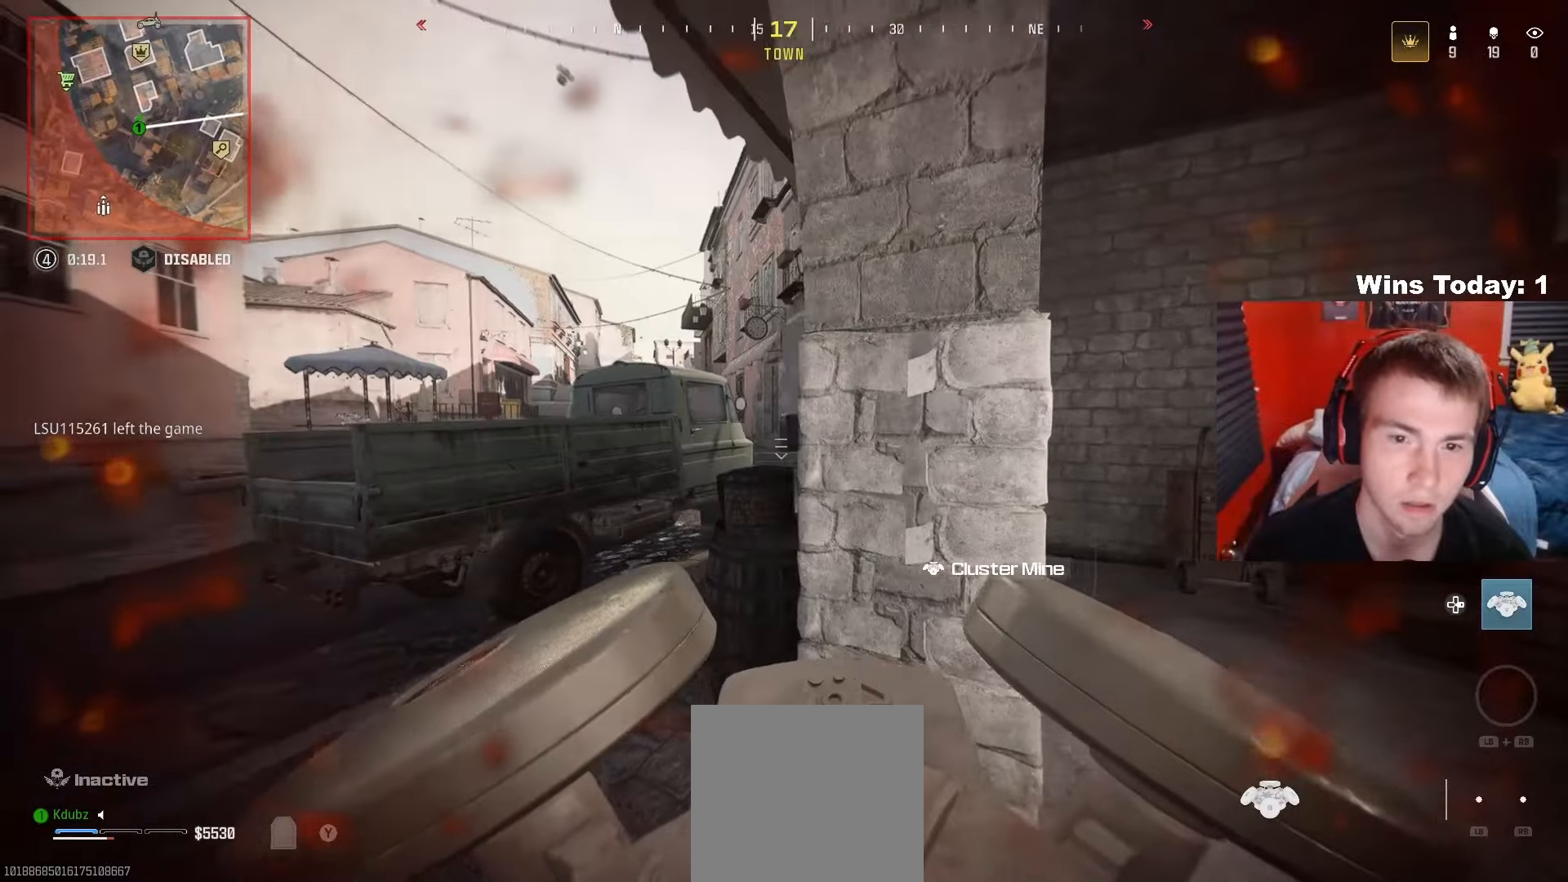
{"buttons": [], "left_stick": "up-left", "right_stick": "up", "events": [[150, "right_stick", "up-left"], [333, "left_stick", "left"], [333, "right_stick", "up"], [500, "left_stick", "up-left"]]}
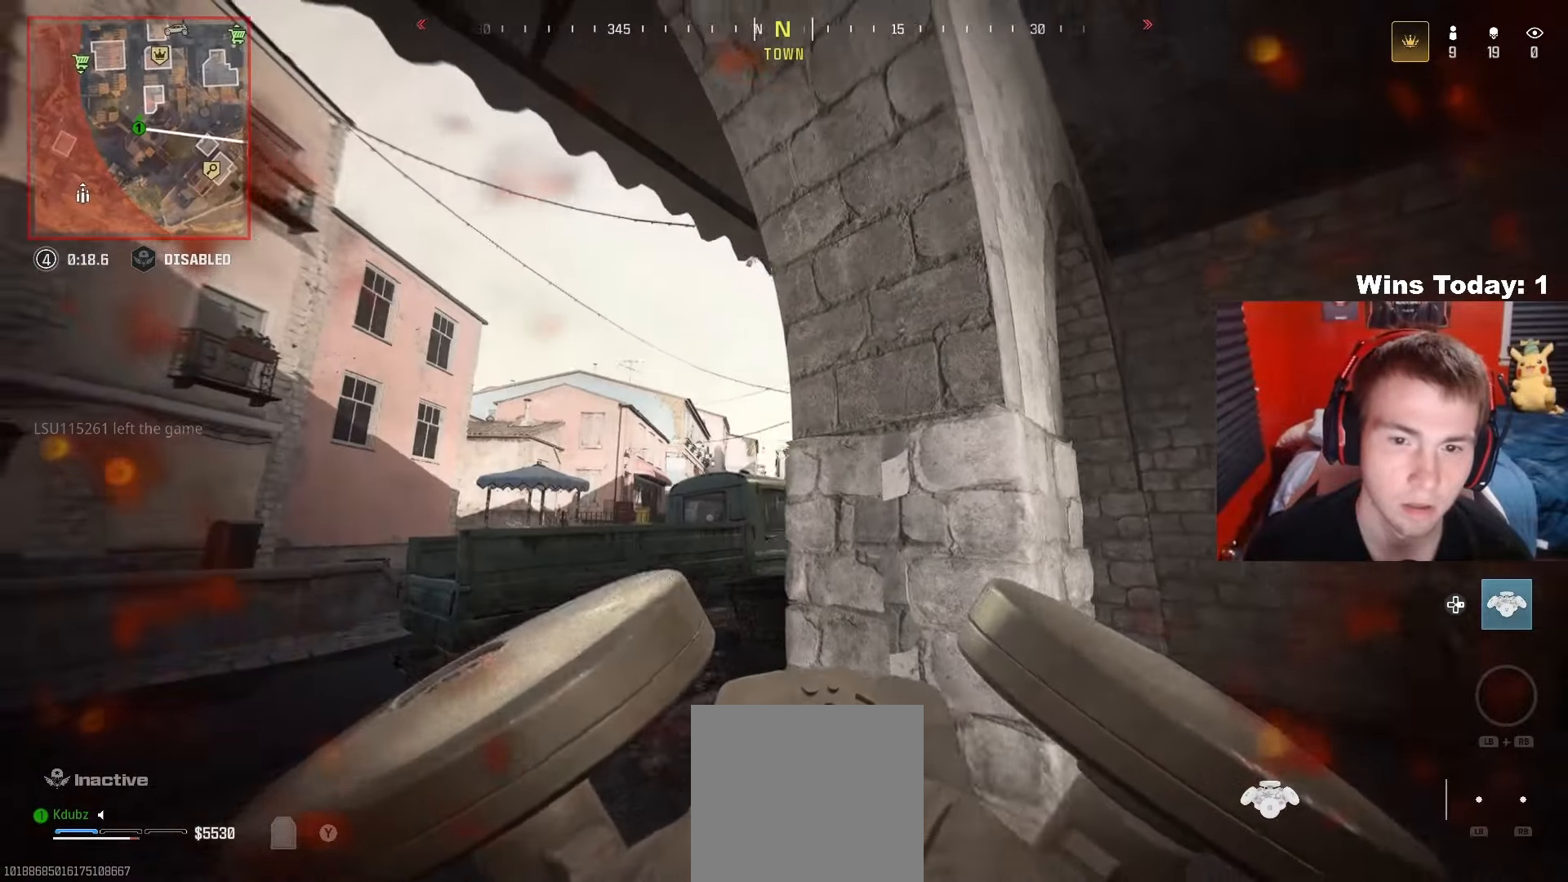
{"buttons": [], "left_stick": "down-right", "right_stick": "center", "events": [[17, "R2", "down"], [150, "right_stick", "center"], [167, "R2", "up"], [267, "right_stick", "up"], [300, "left_stick", "up-right"], [350, "A", "down"], [417, "right_stick", "center"], [450, "left_stick", "down-right"], [467, "A", "up"]]}
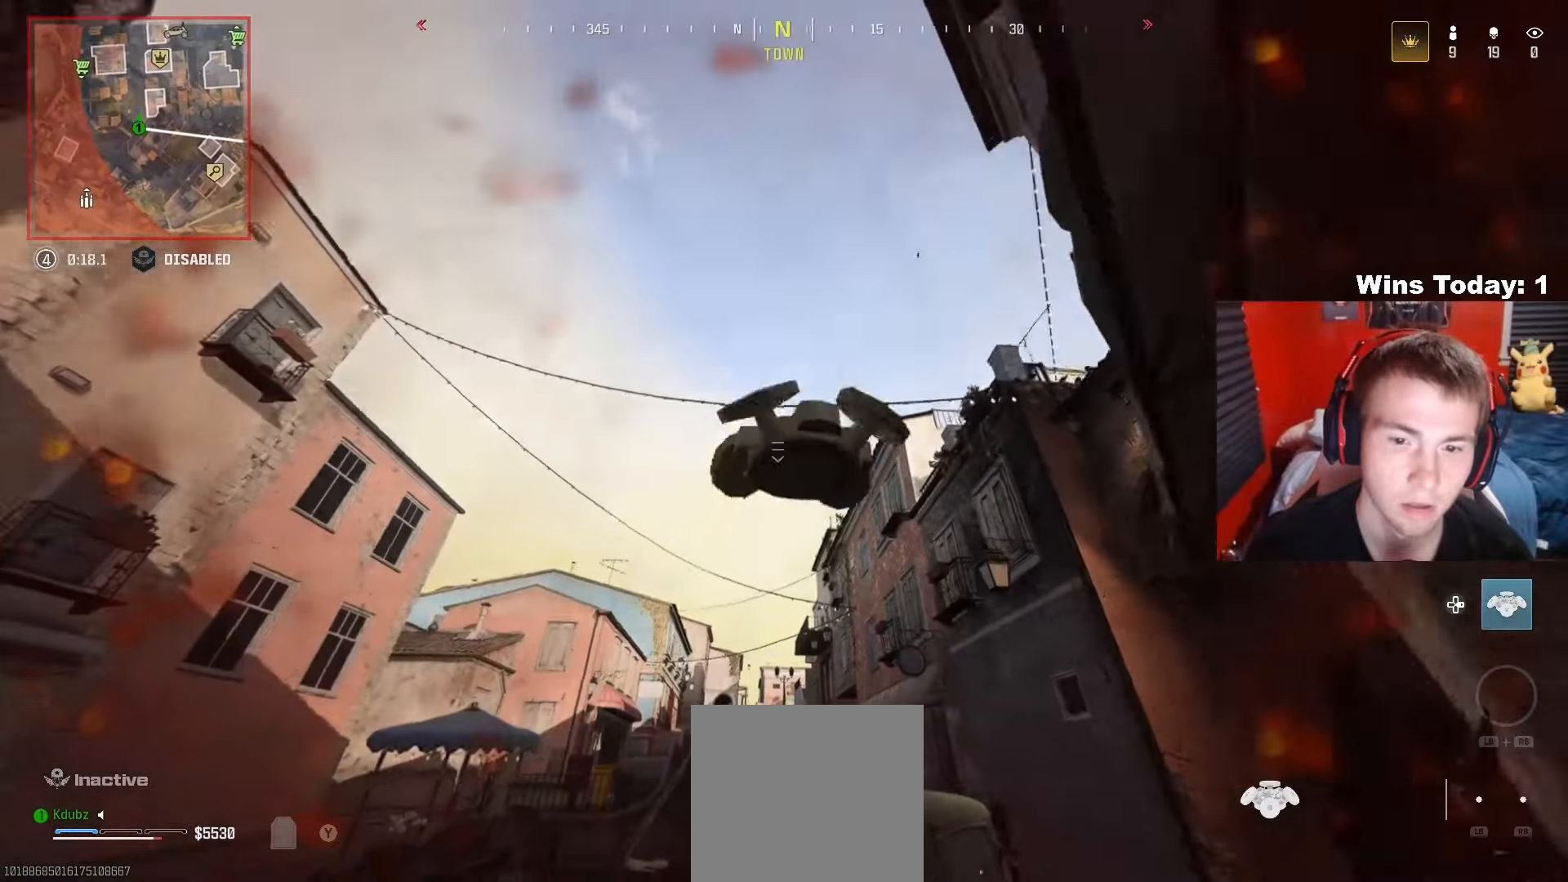
{"buttons": [], "left_stick": "right", "right_stick": "center", "events": [[83, "right_stick", "down"], [167, "left_stick", "right"], [233, "right_stick", "center"]]}
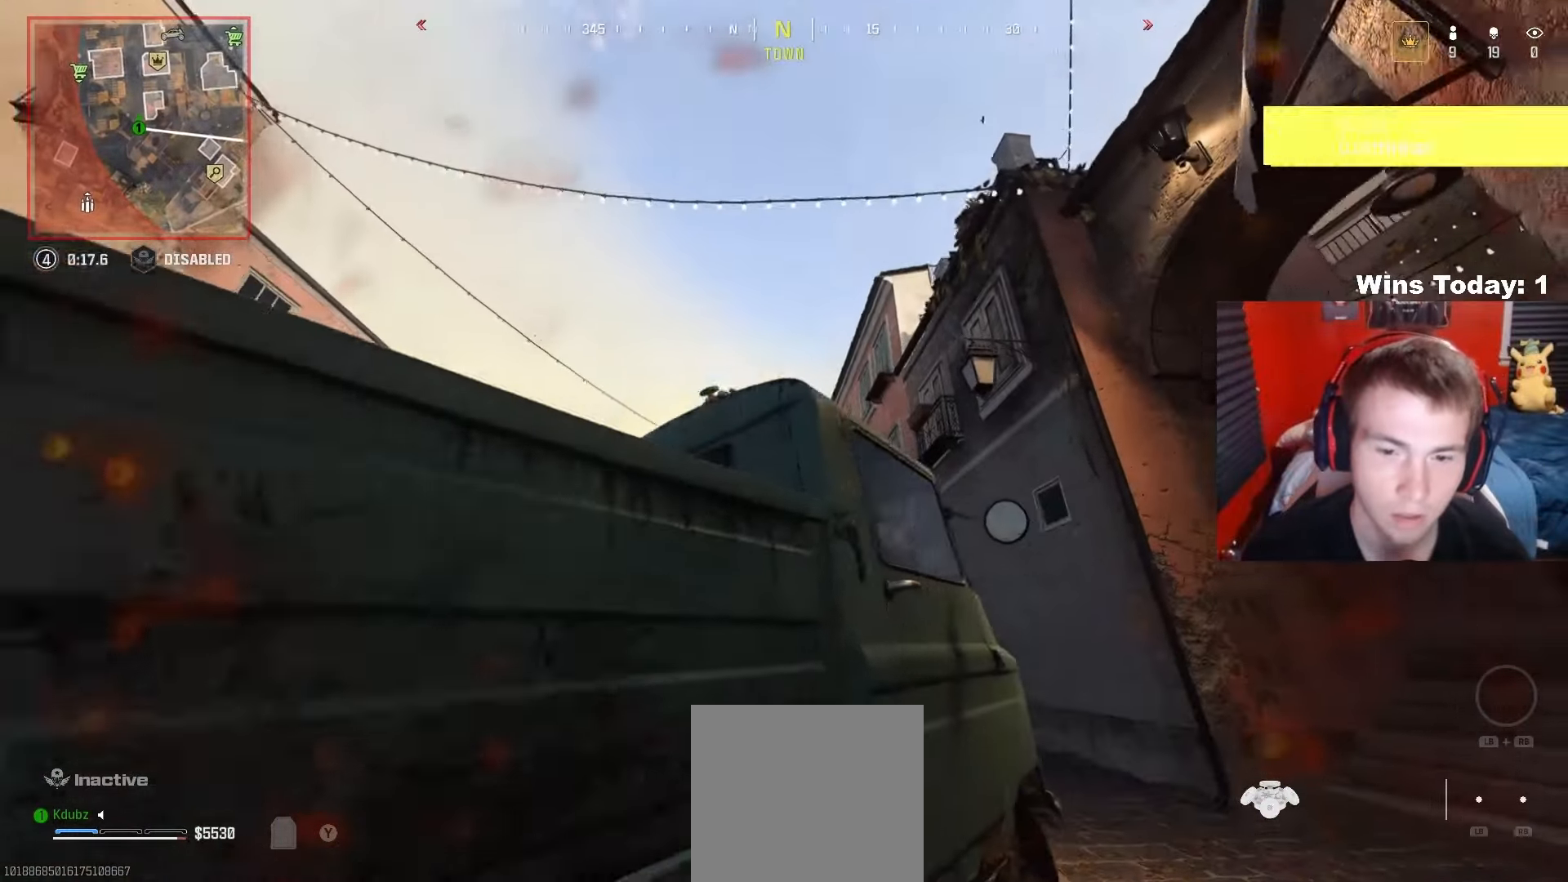
{"buttons": [], "left_stick": "down-left", "right_stick": "center", "events": [[17, "right_stick", "down-left"], [183, "left_stick", "down-left"], [217, "right_stick", "center"]]}
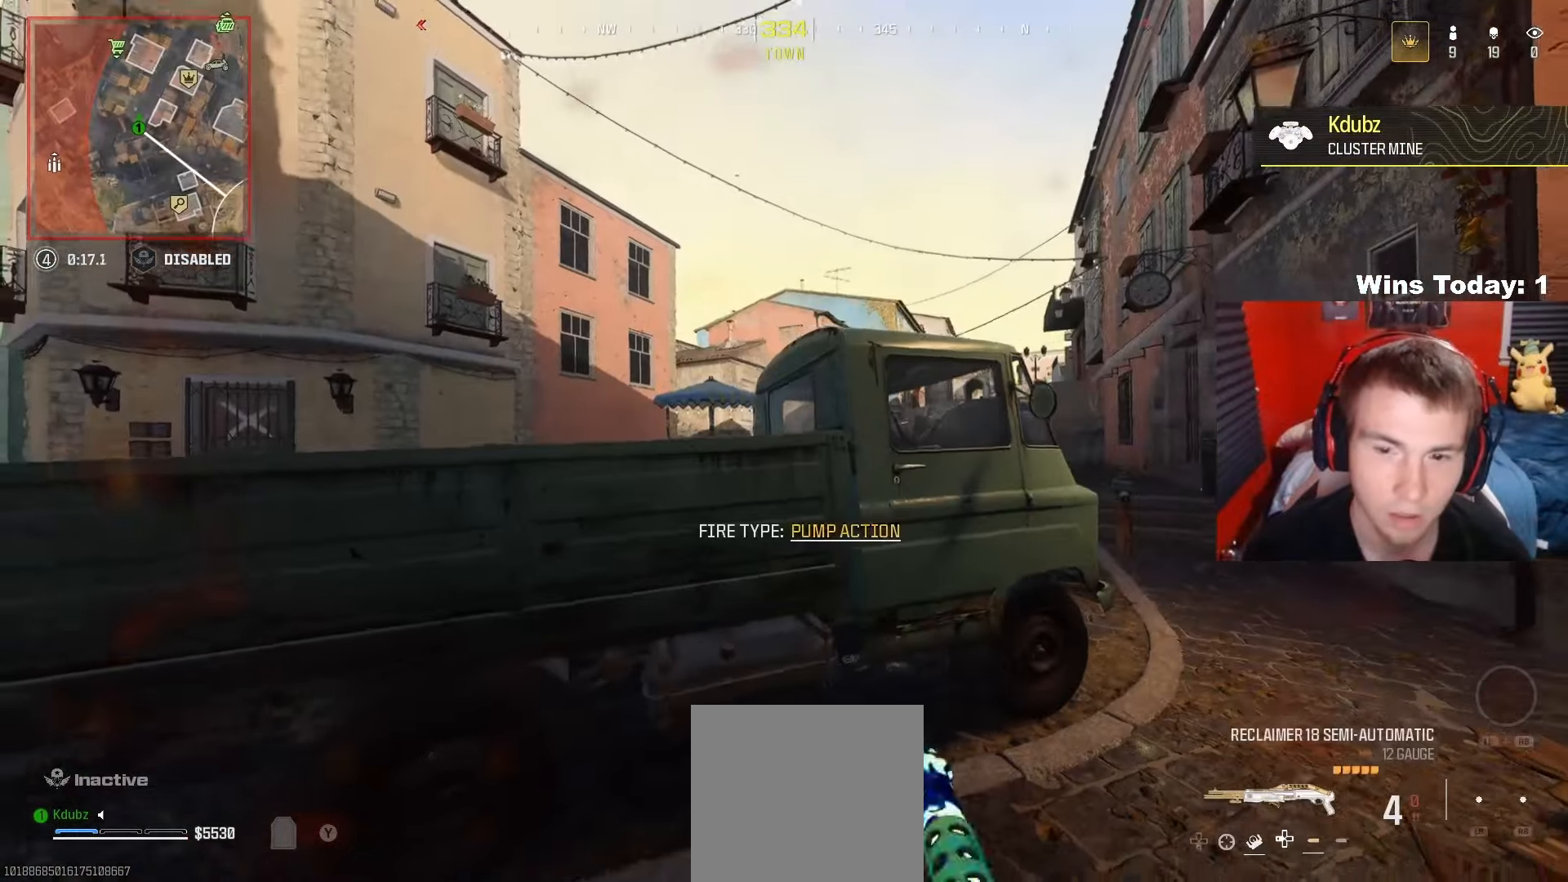
{"buttons": ["R3"], "left_stick": "down-left", "right_stick": "center", "events": [[17, "left_stick", "left"], [217, "Y", "down"], [300, "Y", "up"], [300, "left_stick", "down-left"], [417, "R3", "down"]]}
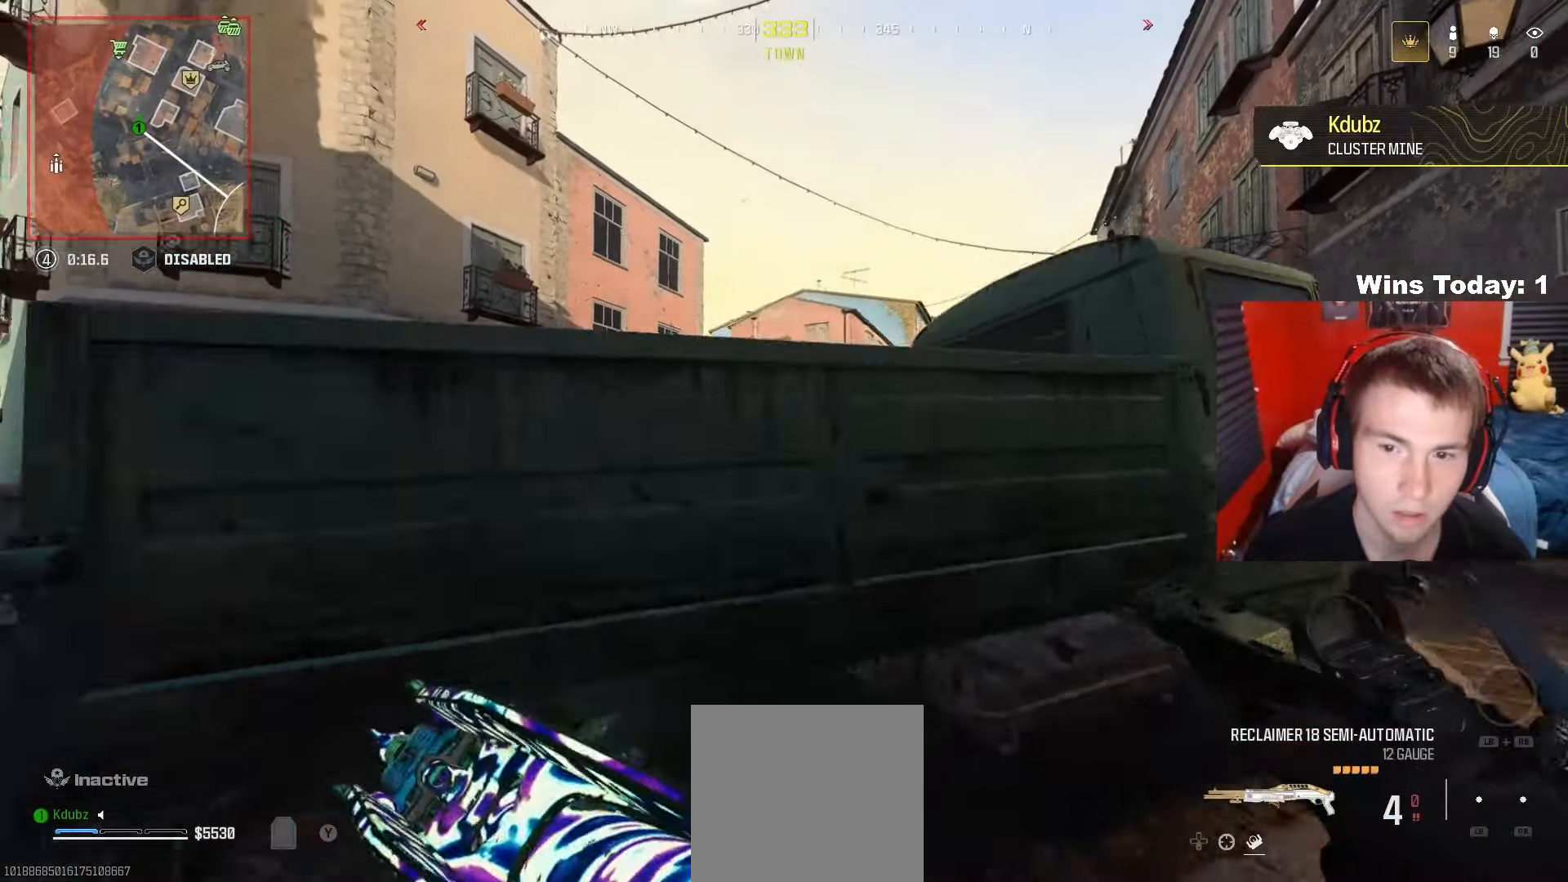
{"buttons": [], "left_stick": "right", "right_stick": "left", "events": [[167, "R3", "up"], [167, "left_stick", "center"], [267, "right_stick", "left"], [350, "left_stick", "right"]]}
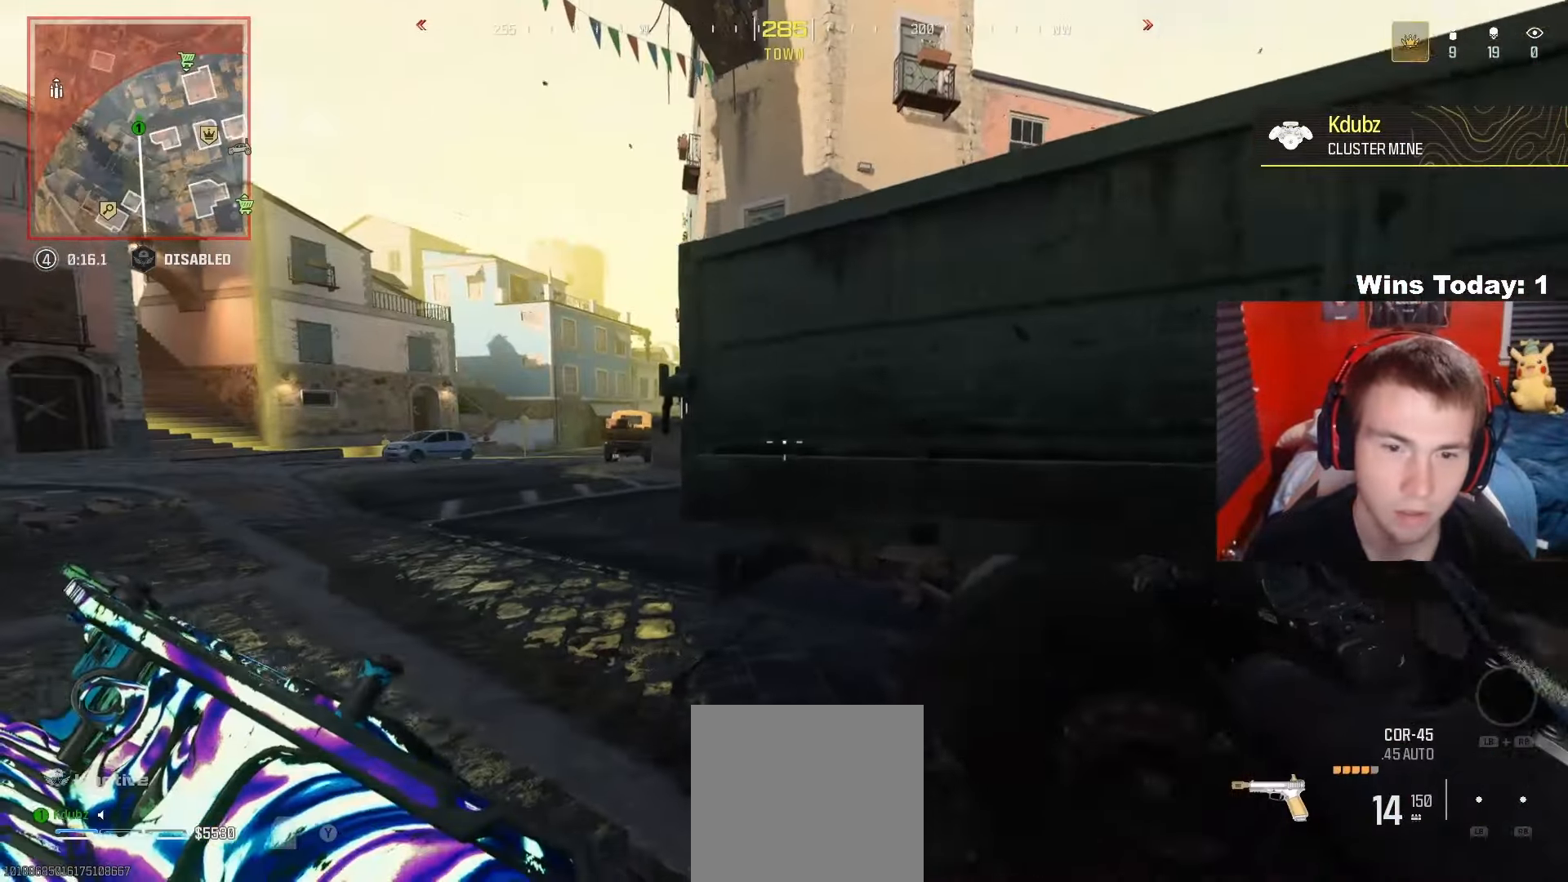
{"buttons": ["L3"], "left_stick": "up-left", "right_stick": "center", "events": [[17, "right_stick", "center"], [50, "left_stick", "center"], [100, "left_stick", "left"], [317, "left_stick", "up-left"], [383, "L3", "down"]]}
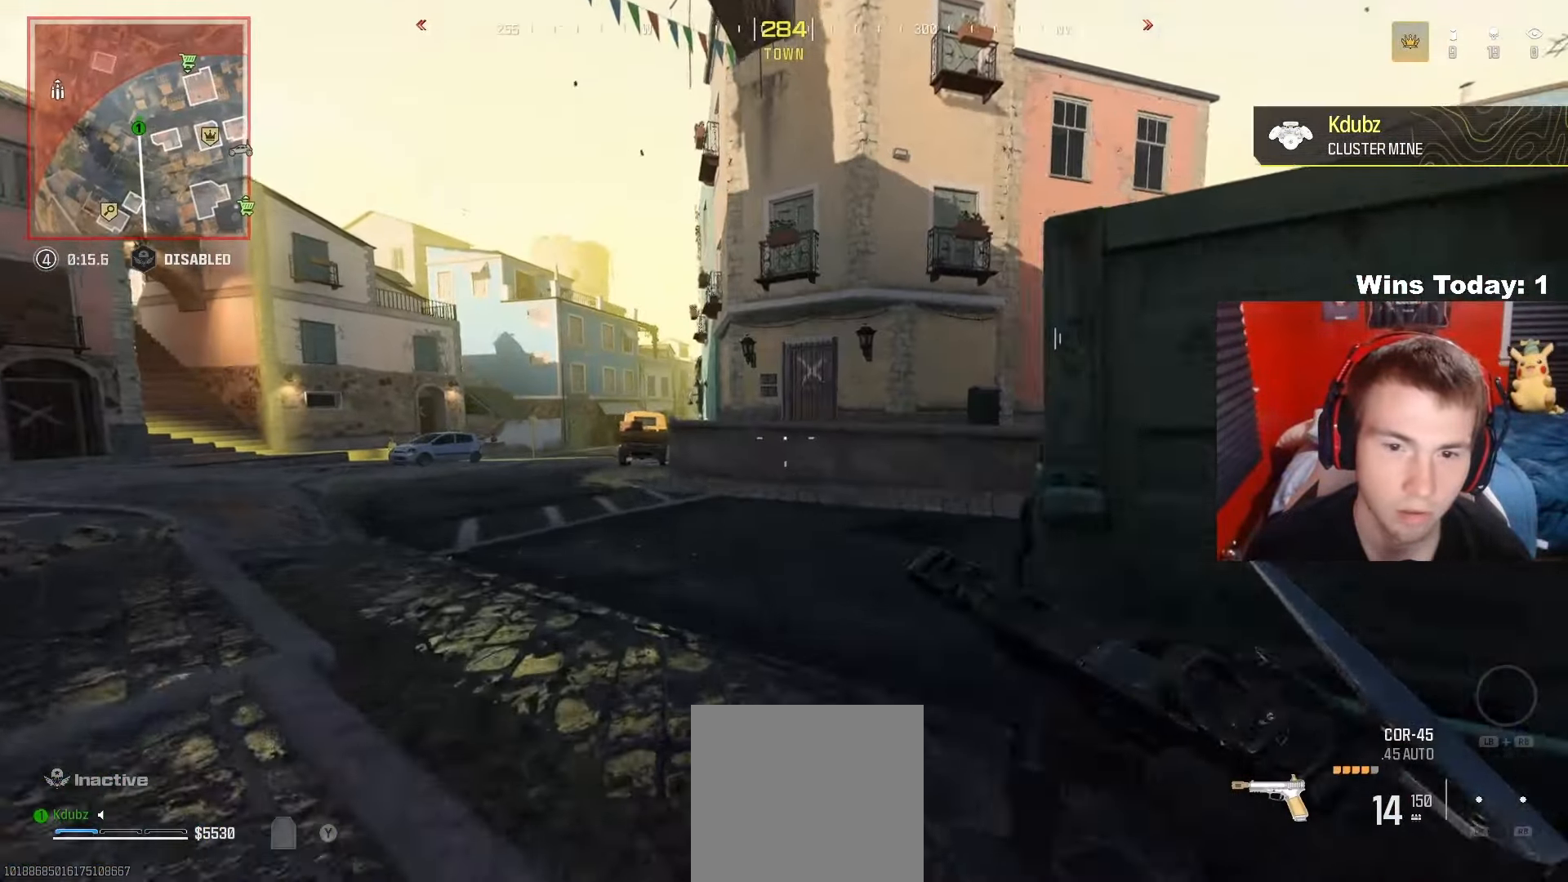
{"buttons": ["R3"], "left_stick": "up", "right_stick": "center", "events": [[183, "right_stick", "left"], [217, "left_stick", "up"], [233, "L3", "up"], [317, "R3", "down"], [400, "right_stick", "center"]]}
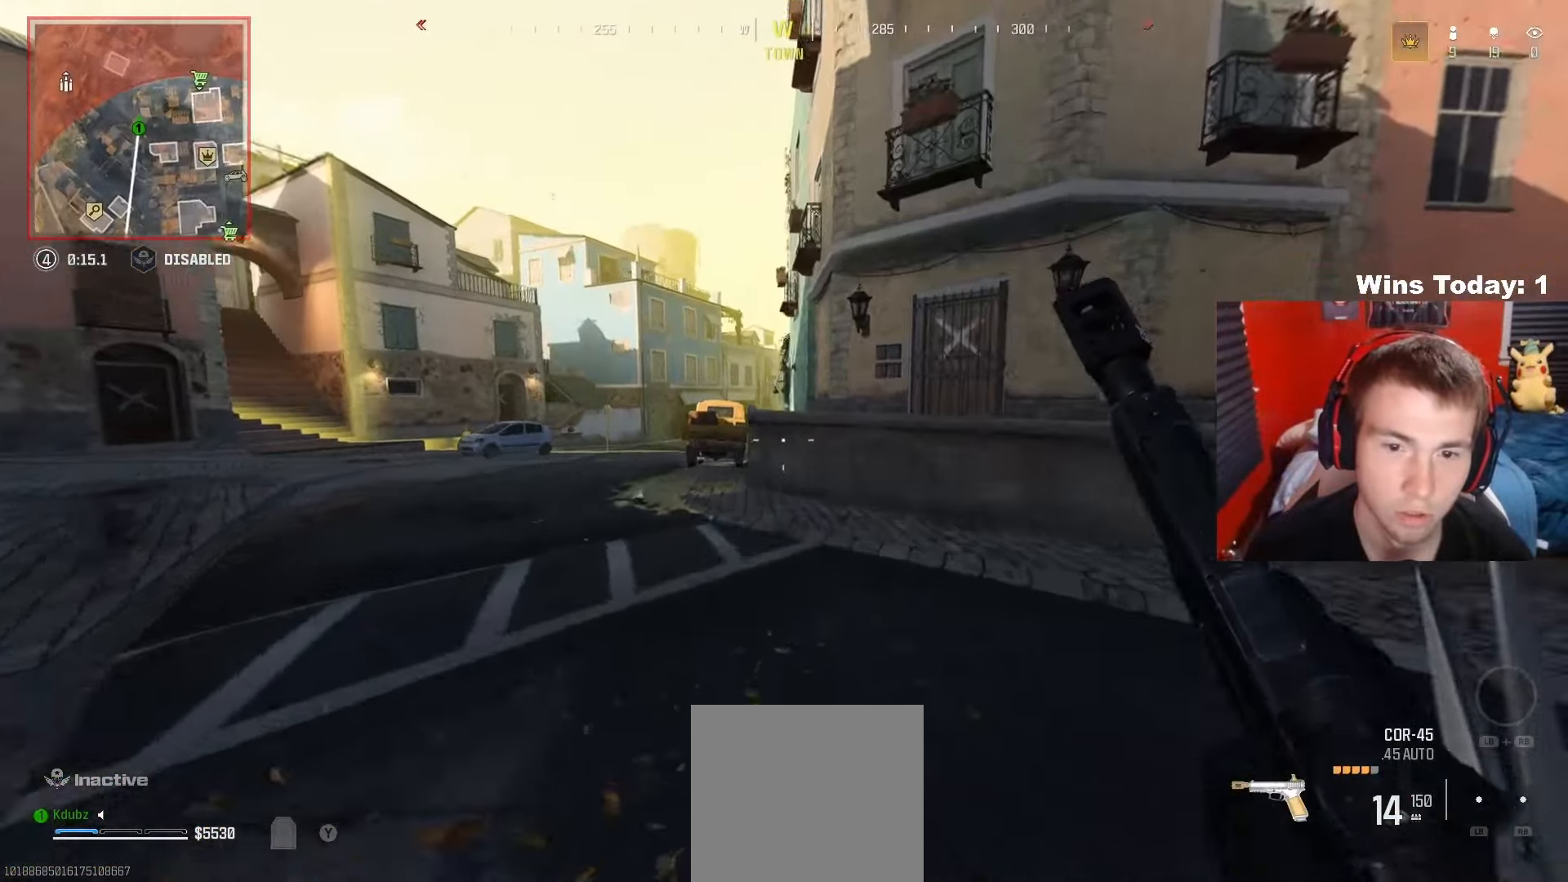
{"buttons": [], "left_stick": "up-left", "right_stick": "center", "events": [[50, "right_stick", "down-left"], [150, "right_stick", "center"], [217, "left_stick", "up-left"], [233, "R3", "up"]]}
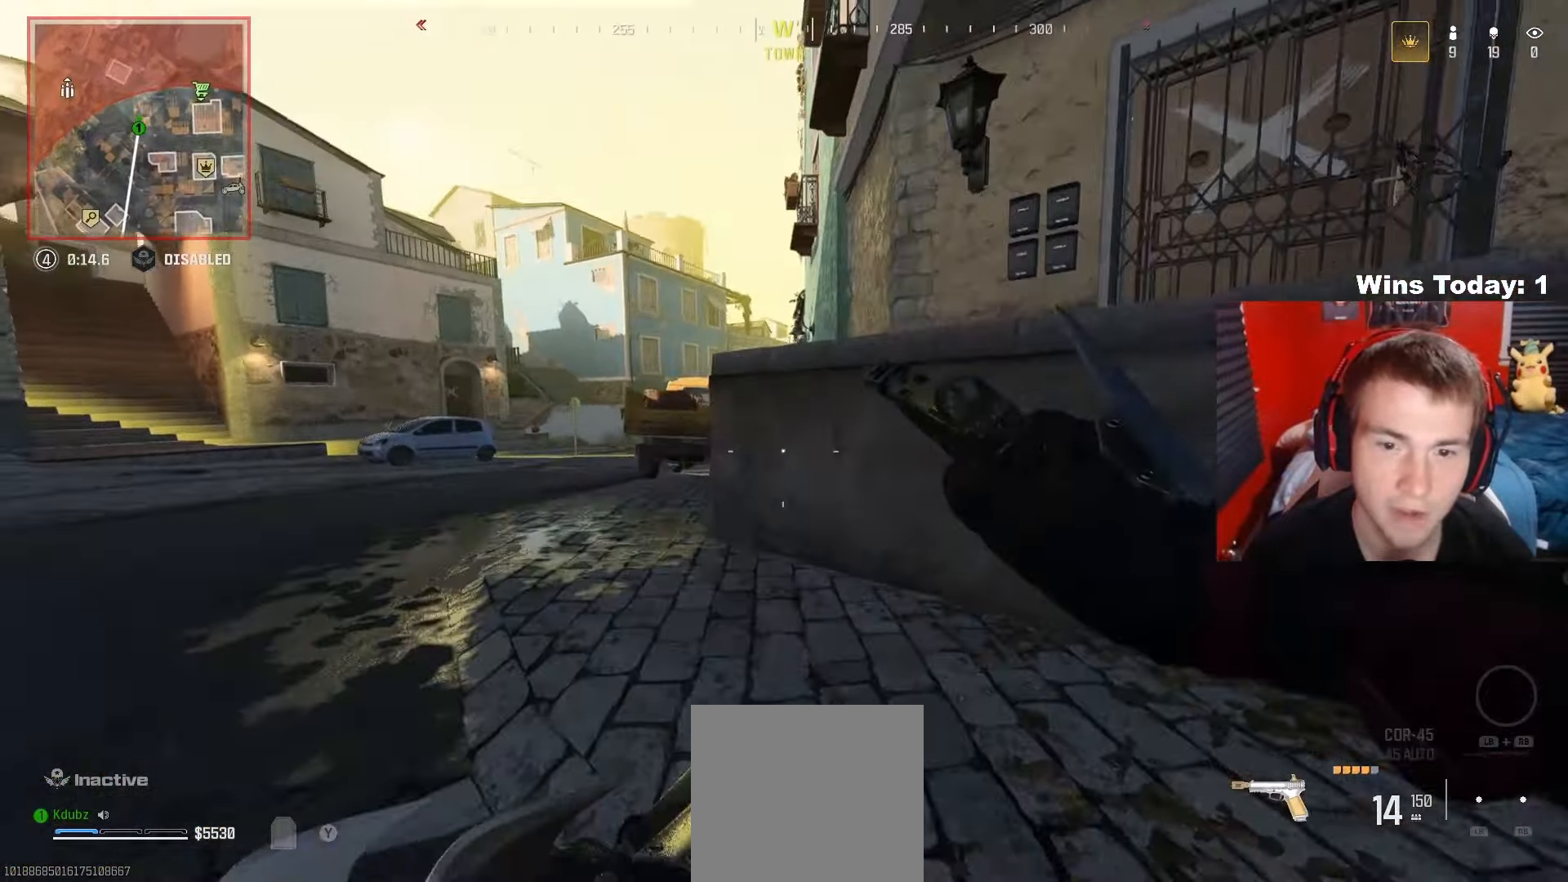
{"buttons": ["L3"], "left_stick": "up", "right_stick": "center", "events": [[50, "right_stick", "left"], [217, "right_stick", "center"], [250, "A", "down"], [250, "left_stick", "up"], [400, "A", "up"], [417, "L3", "down"]]}
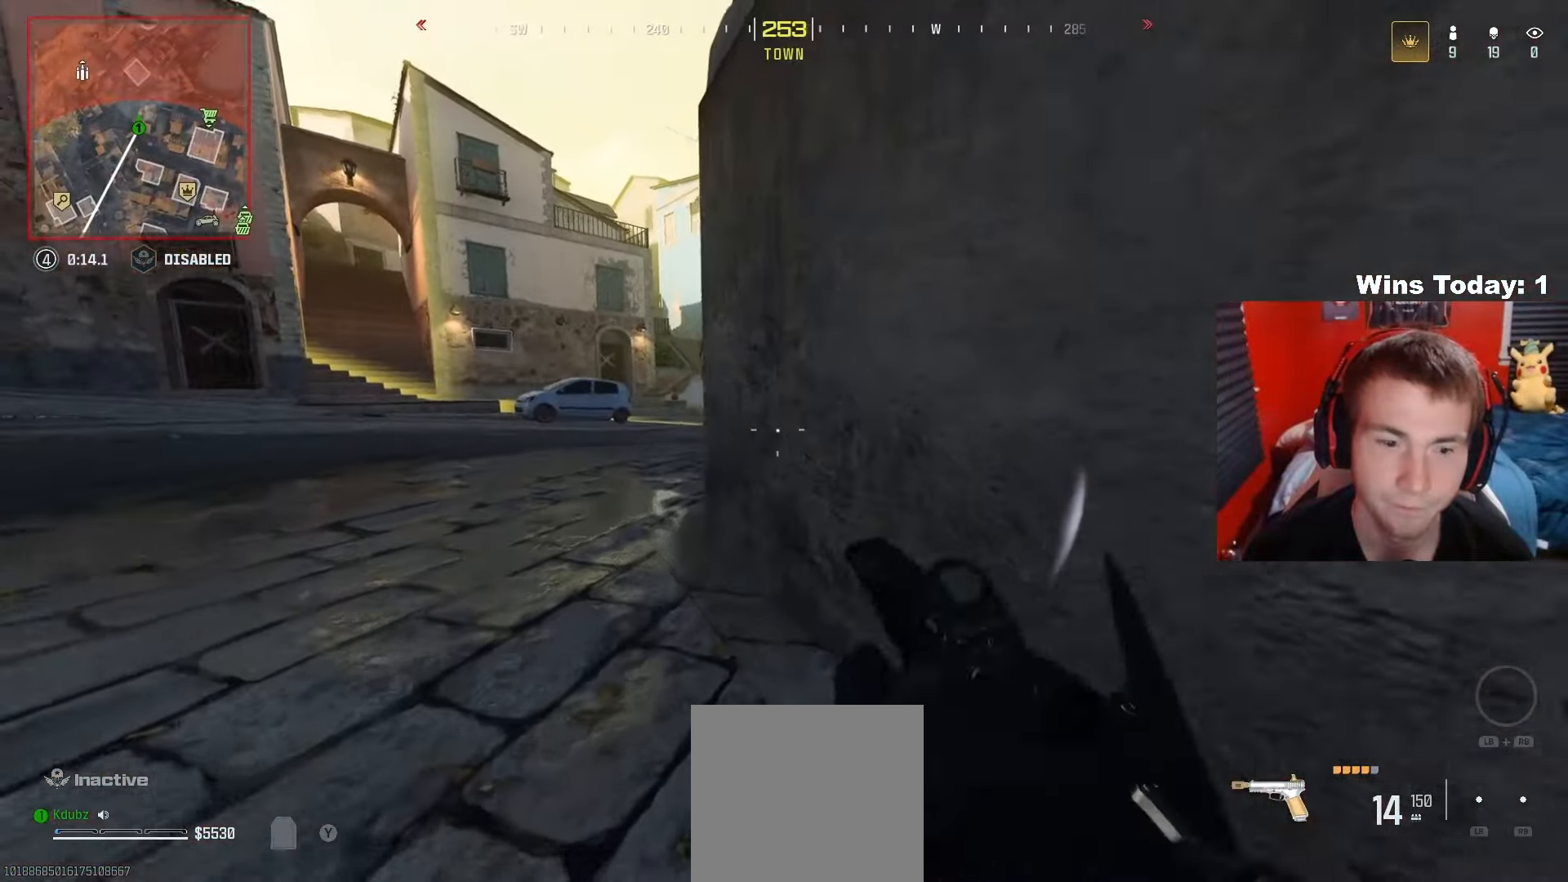
{"buttons": ["L3"], "left_stick": "up", "right_stick": "center", "events": [[67, "L3", "up"], [183, "L3", "down"], [350, "L3", "up"], [467, "L3", "down"]]}
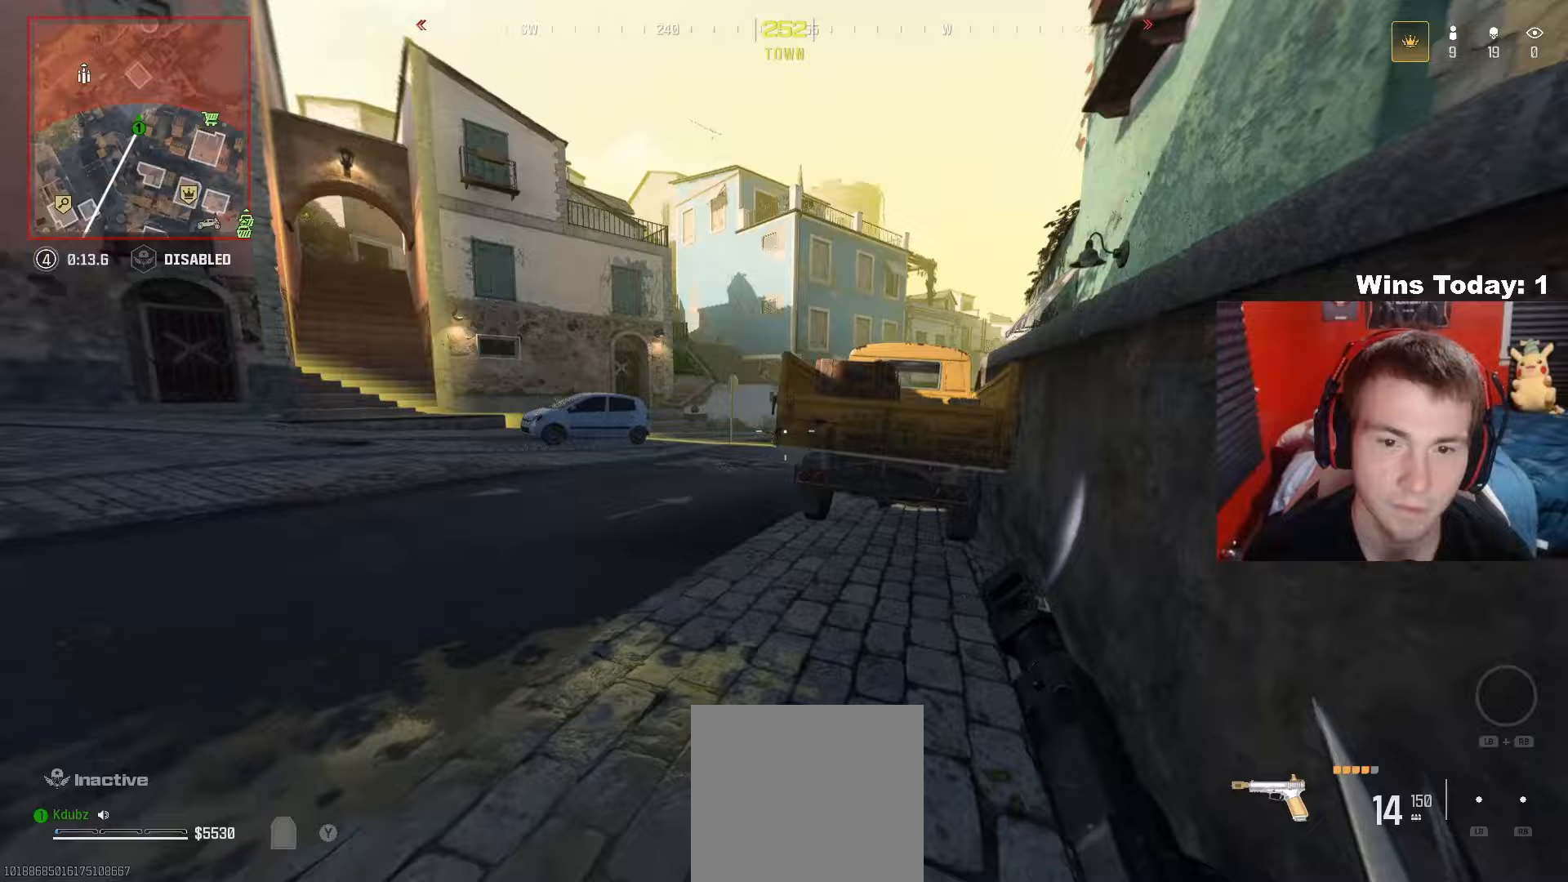
{"buttons": ["R3"], "left_stick": "up", "right_stick": "right", "events": [[117, "L3", "up"], [383, "right_stick", "right"], [500, "R3", "down"]]}
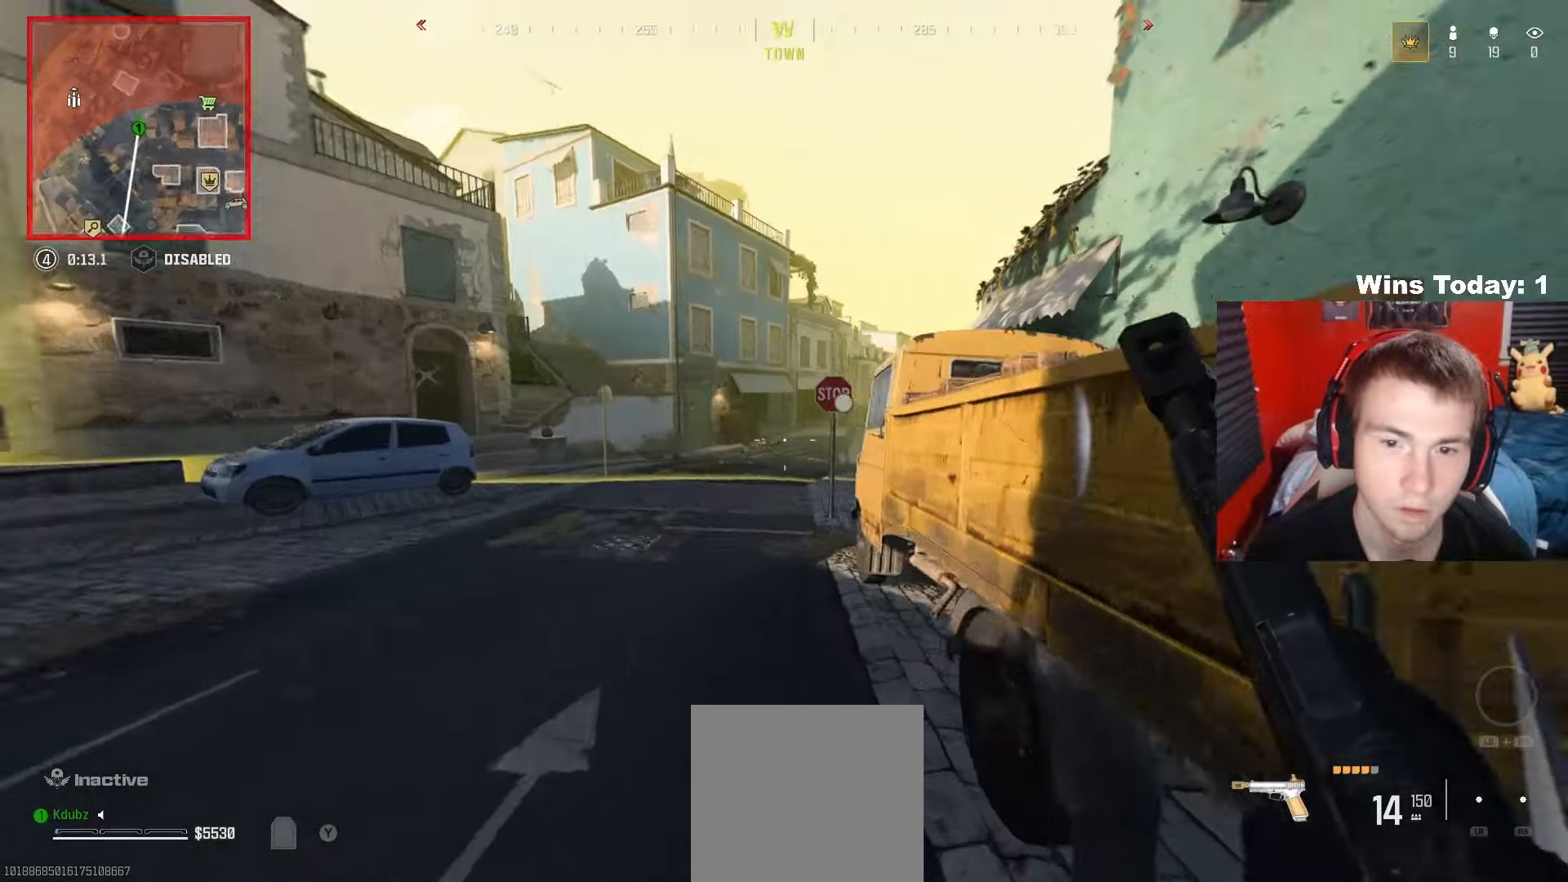
{"buttons": [], "left_stick": "up", "right_stick": "right", "events": [[50, "right_stick", "center"], [167, "R3", "up"], [400, "right_stick", "right"]]}
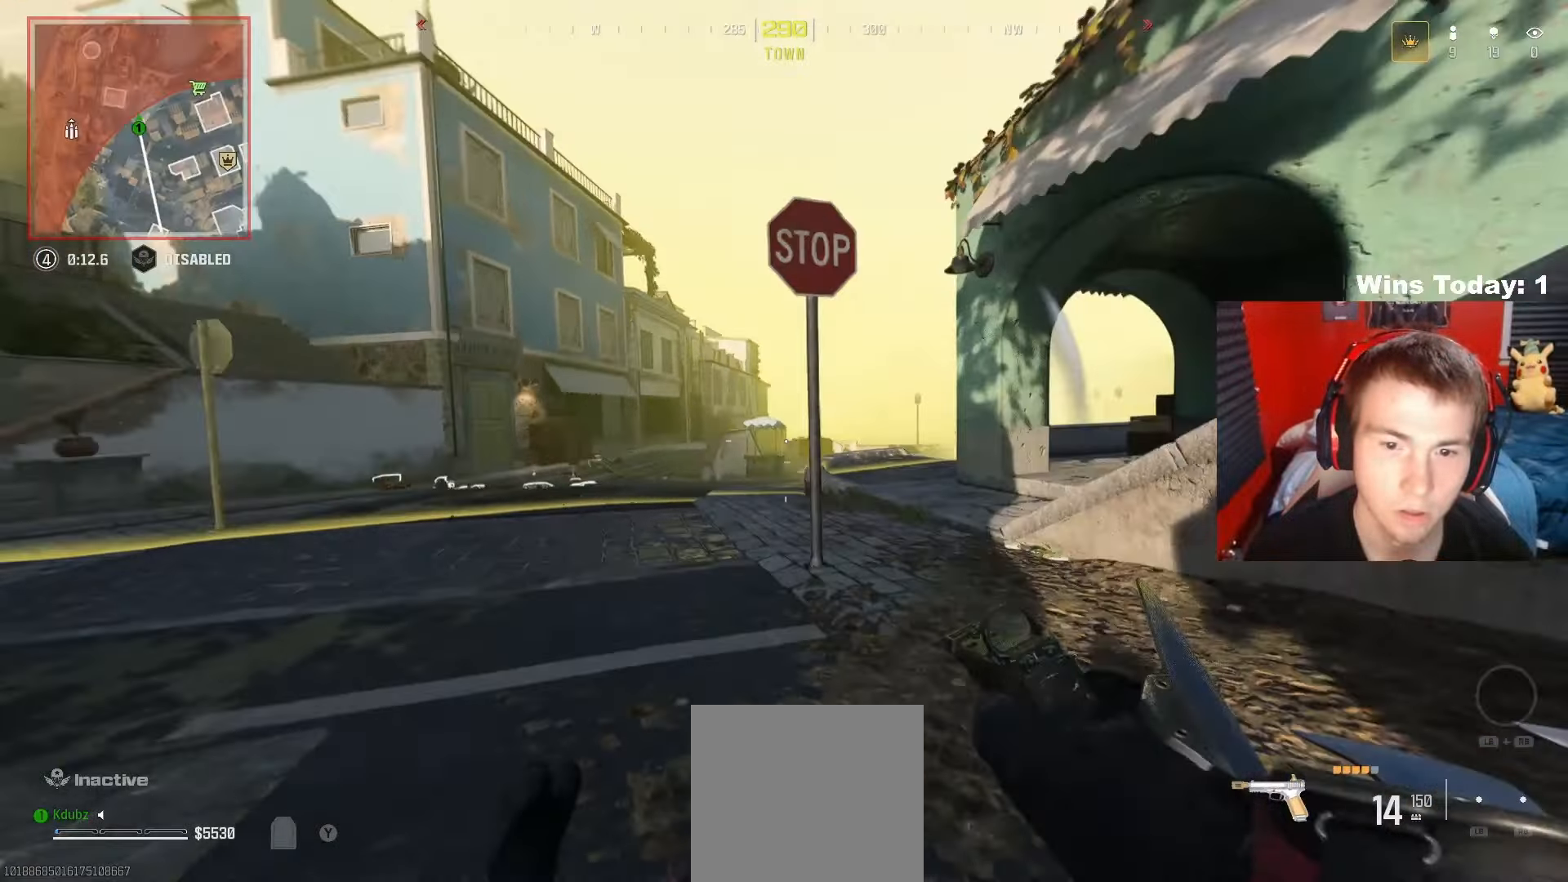
{"buttons": [], "left_stick": "up-left", "right_stick": "center", "events": [[17, "right_stick", "center"], [33, "A", "down"], [133, "L3", "down"], [183, "A", "up"], [267, "left_stick", "up-left"], [283, "right_stick", "down-left"], [300, "L3", "up"], [500, "right_stick", "center"]]}
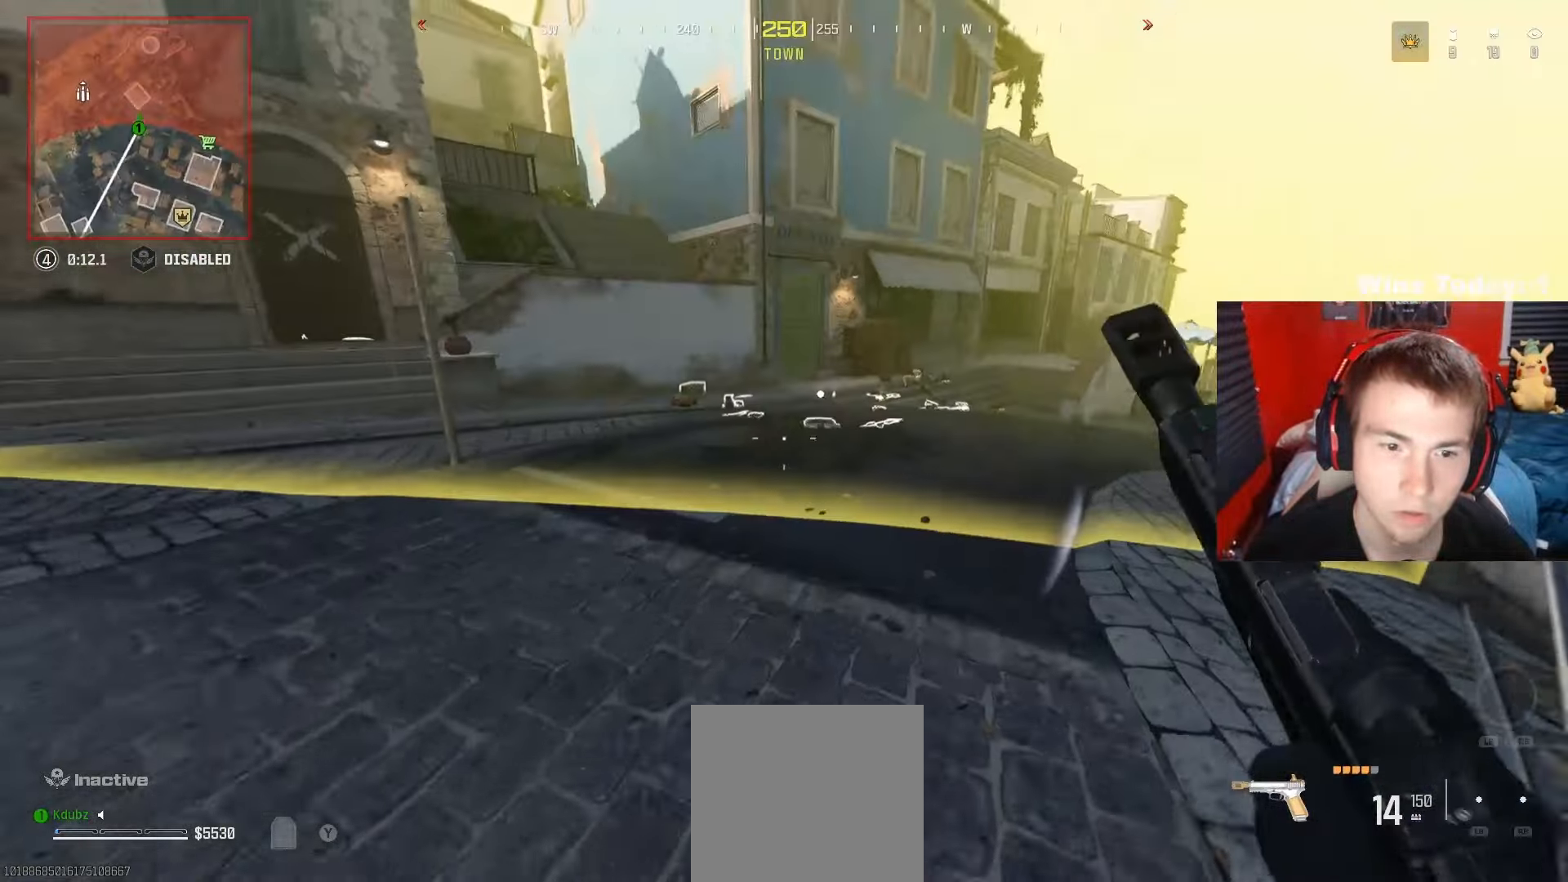
{"buttons": [], "left_stick": "up-left", "right_stick": "center", "events": [[200, "R3", "down"], [417, "R3", "up"]]}
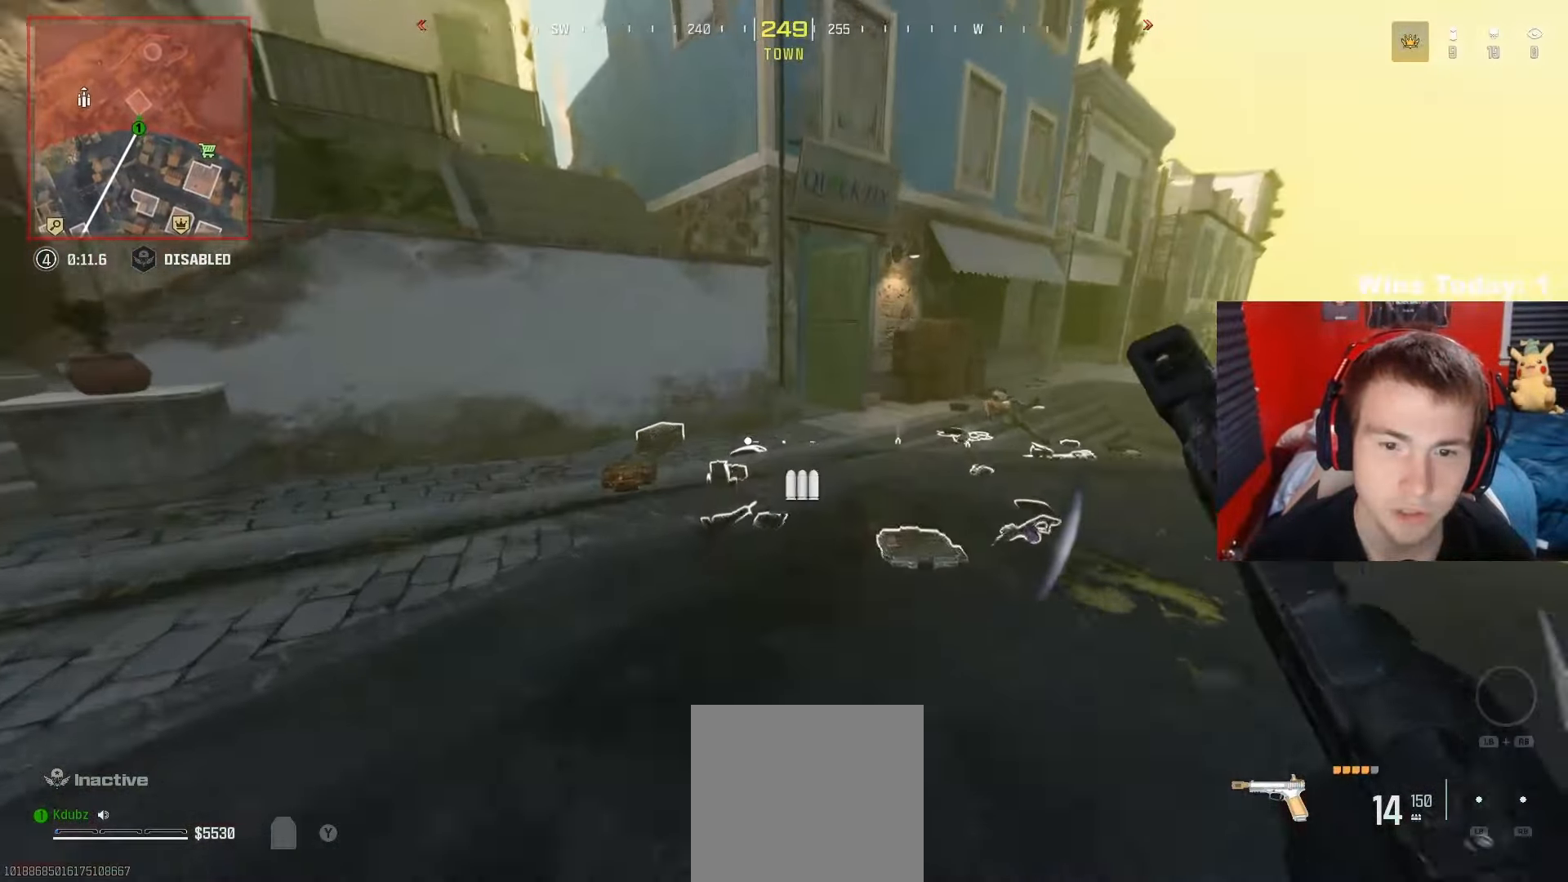
{"buttons": ["A"], "left_stick": "up", "right_stick": "down-right", "events": [[267, "right_stick", "down-right"], [383, "A", "down"], [483, "left_stick", "up"]]}
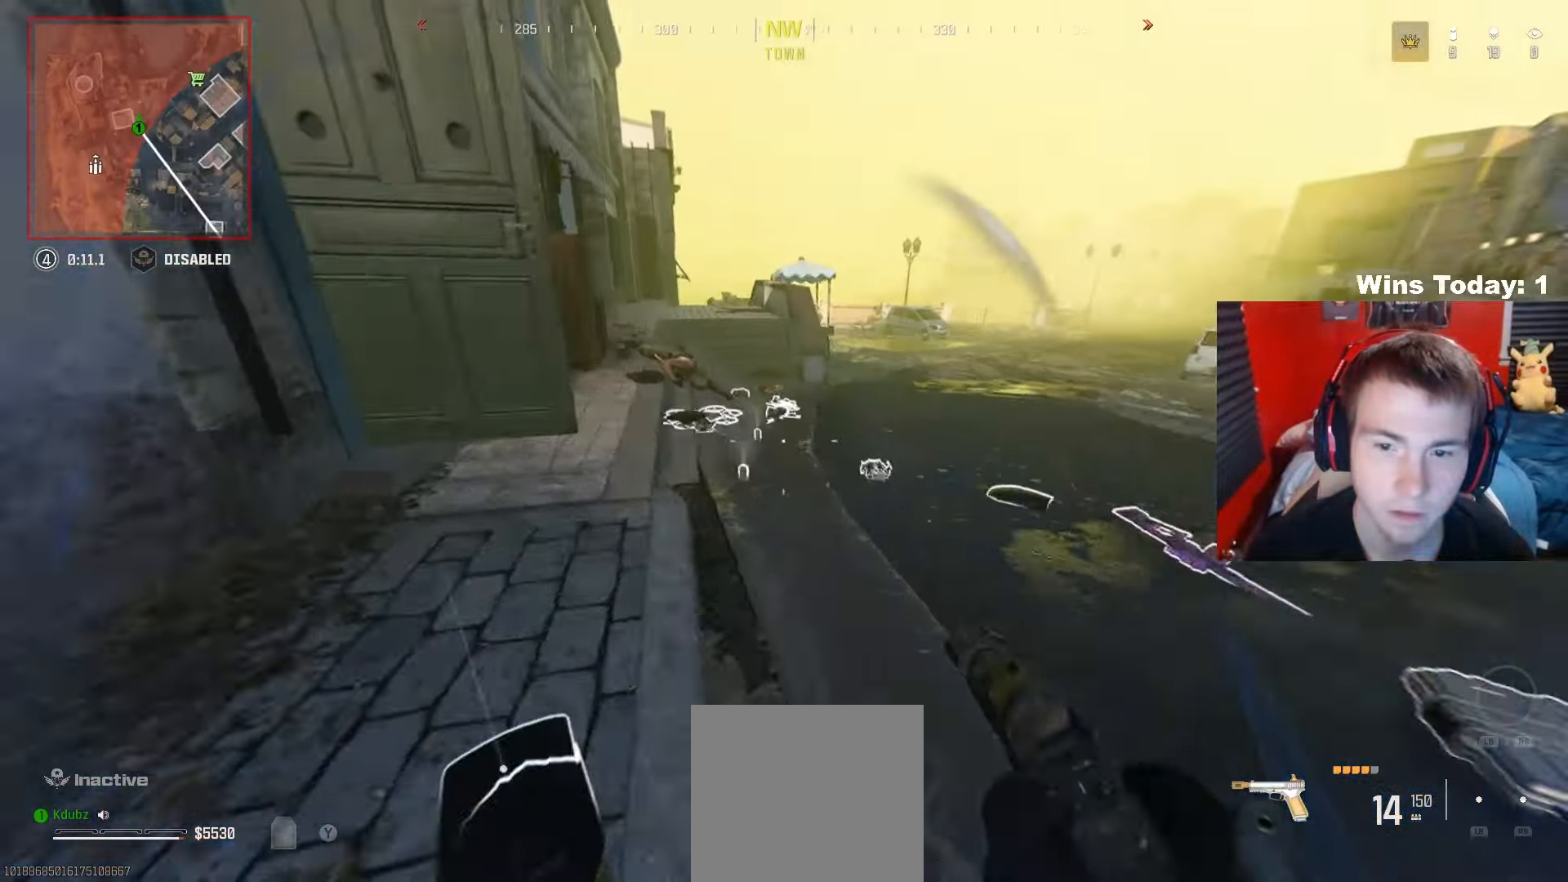
{"buttons": ["L3"], "left_stick": "up-right", "right_stick": "right", "events": [[33, "right_stick", "center"], [50, "A", "up"], [67, "L3", "down"], [117, "right_stick", "right"], [133, "L3", "up"], [183, "left_stick", "right"], [317, "right_stick", "center"], [350, "left_stick", "up-right"], [383, "right_stick", "right"], [500, "L3", "down"]]}
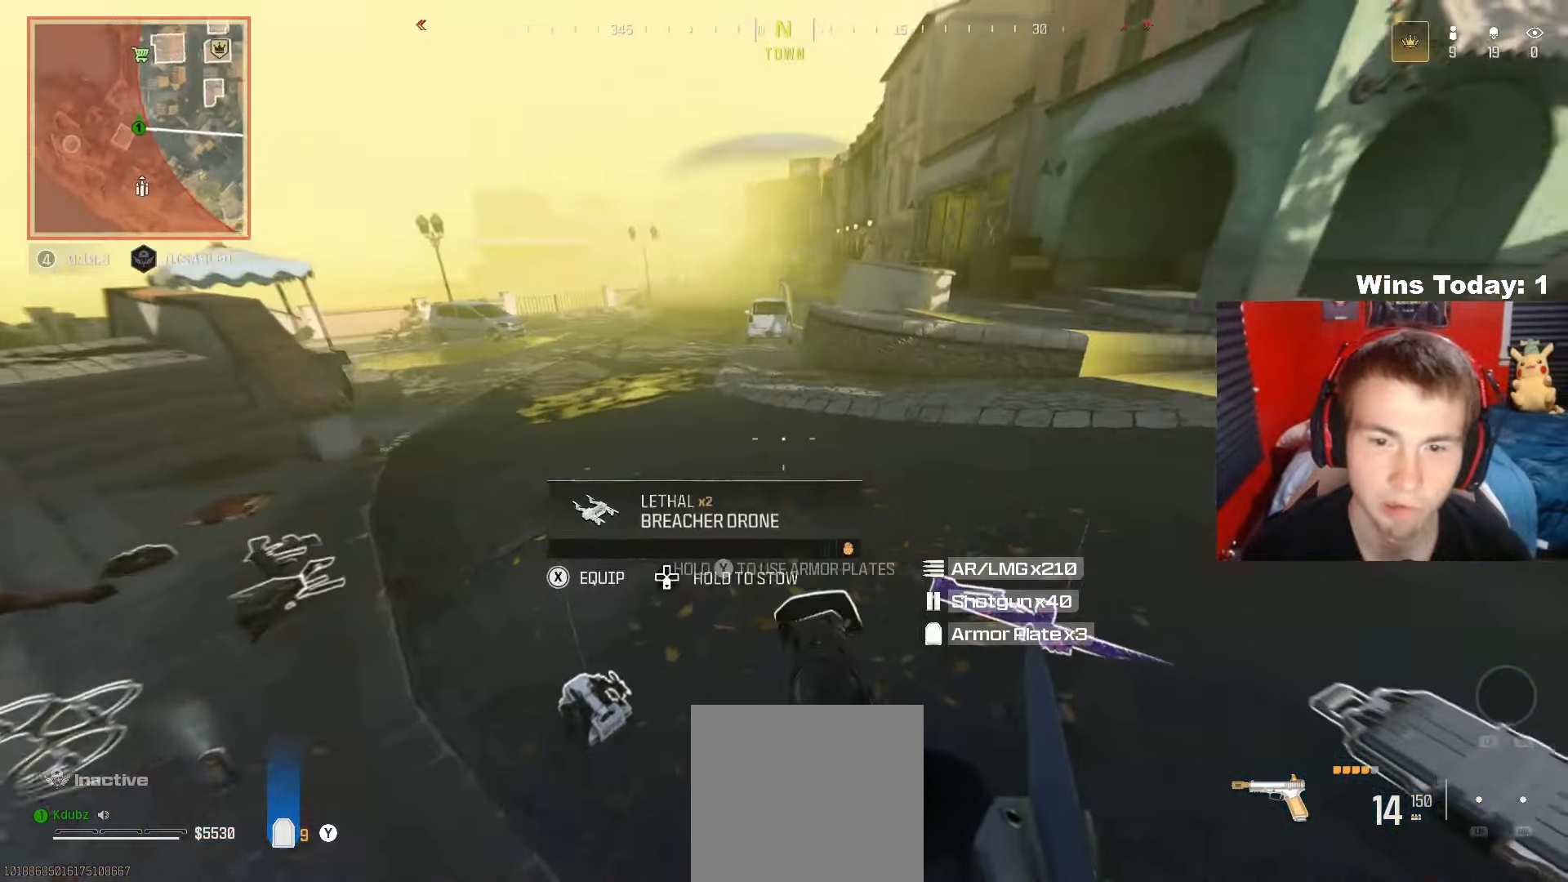
{"buttons": [], "left_stick": "up", "right_stick": "up-left", "events": [[50, "left_stick", "up"], [200, "right_stick", "center"], [217, "R3", "down"], [233, "L3", "up"], [383, "R3", "up"], [483, "right_stick", "up-left"]]}
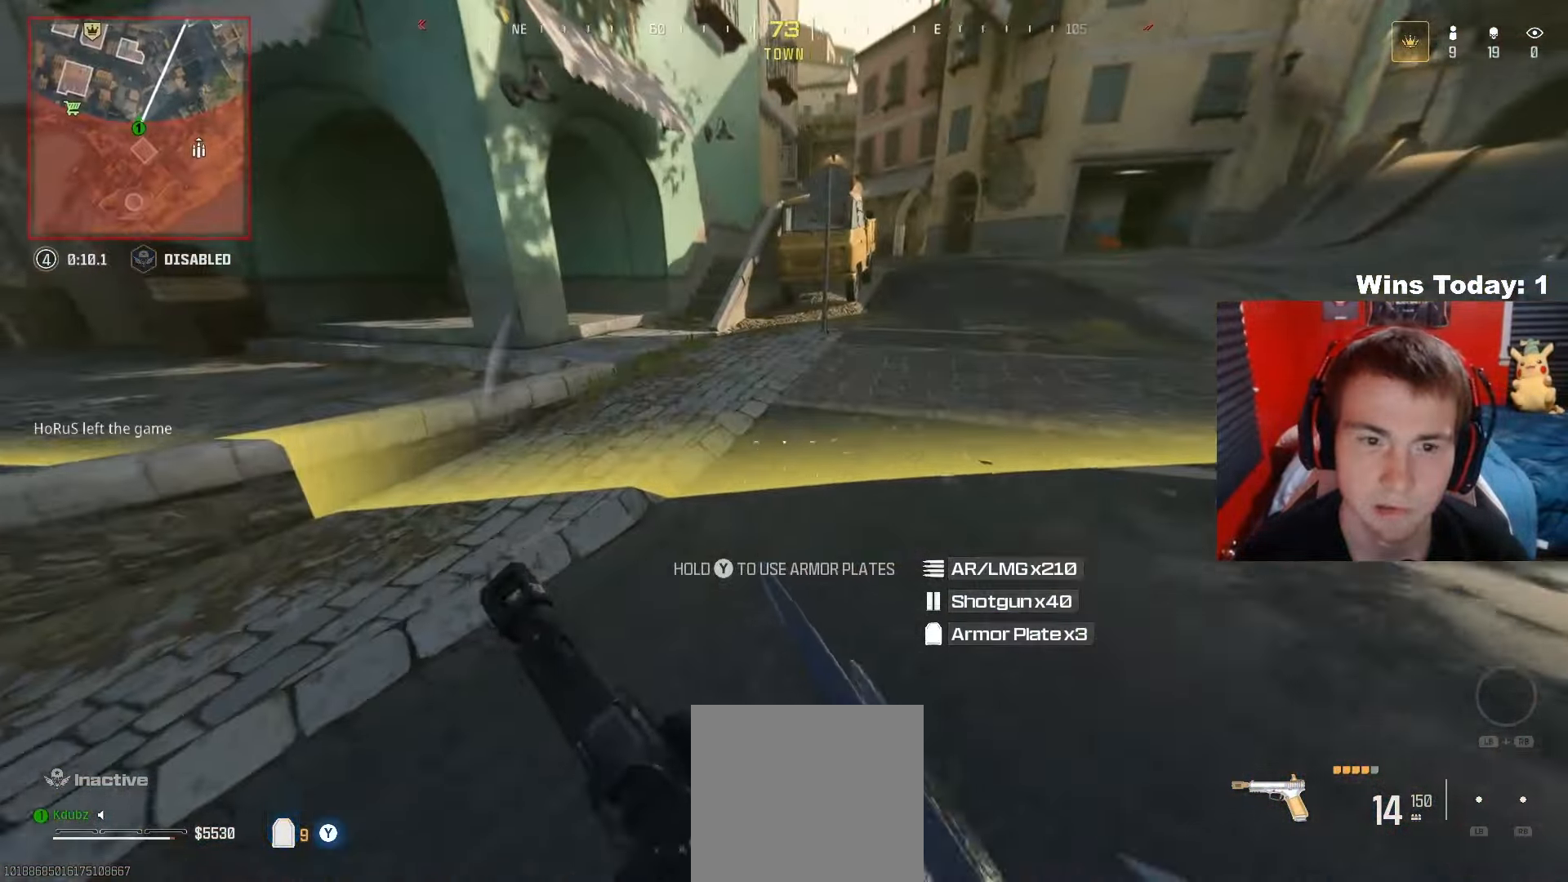
{"buttons": ["Y", "L3"], "left_stick": "up", "right_stick": "center", "events": [[117, "Y", "down"], [233, "A", "down"], [250, "right_stick", "center"], [333, "L3", "down"], [383, "A", "up"]]}
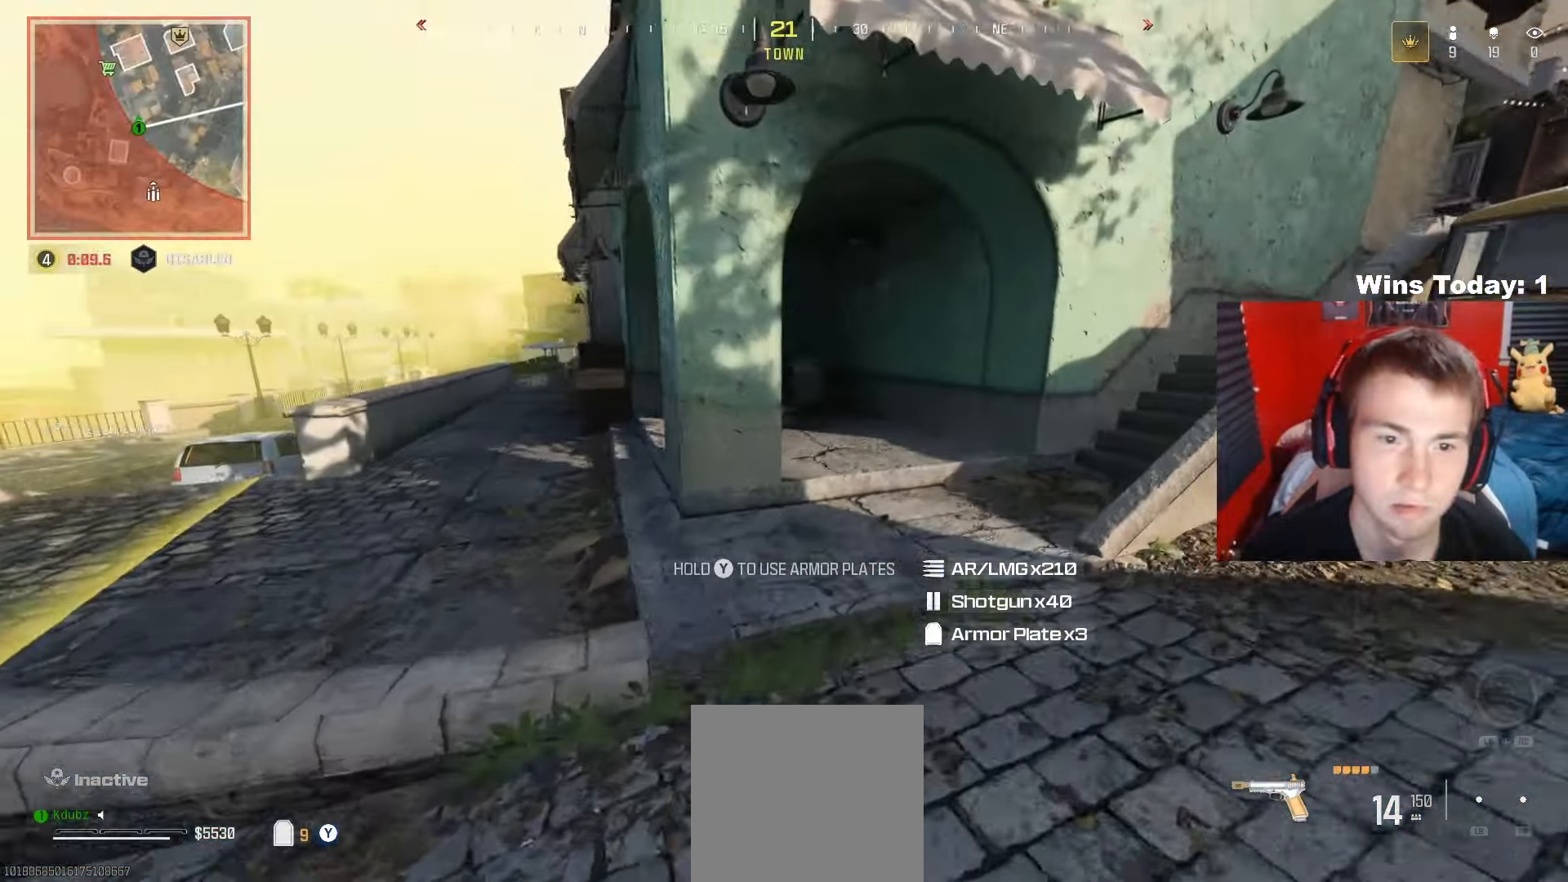
{"buttons": ["Y"], "left_stick": "up", "right_stick": "center", "events": [[17, "L3", "up"]]}
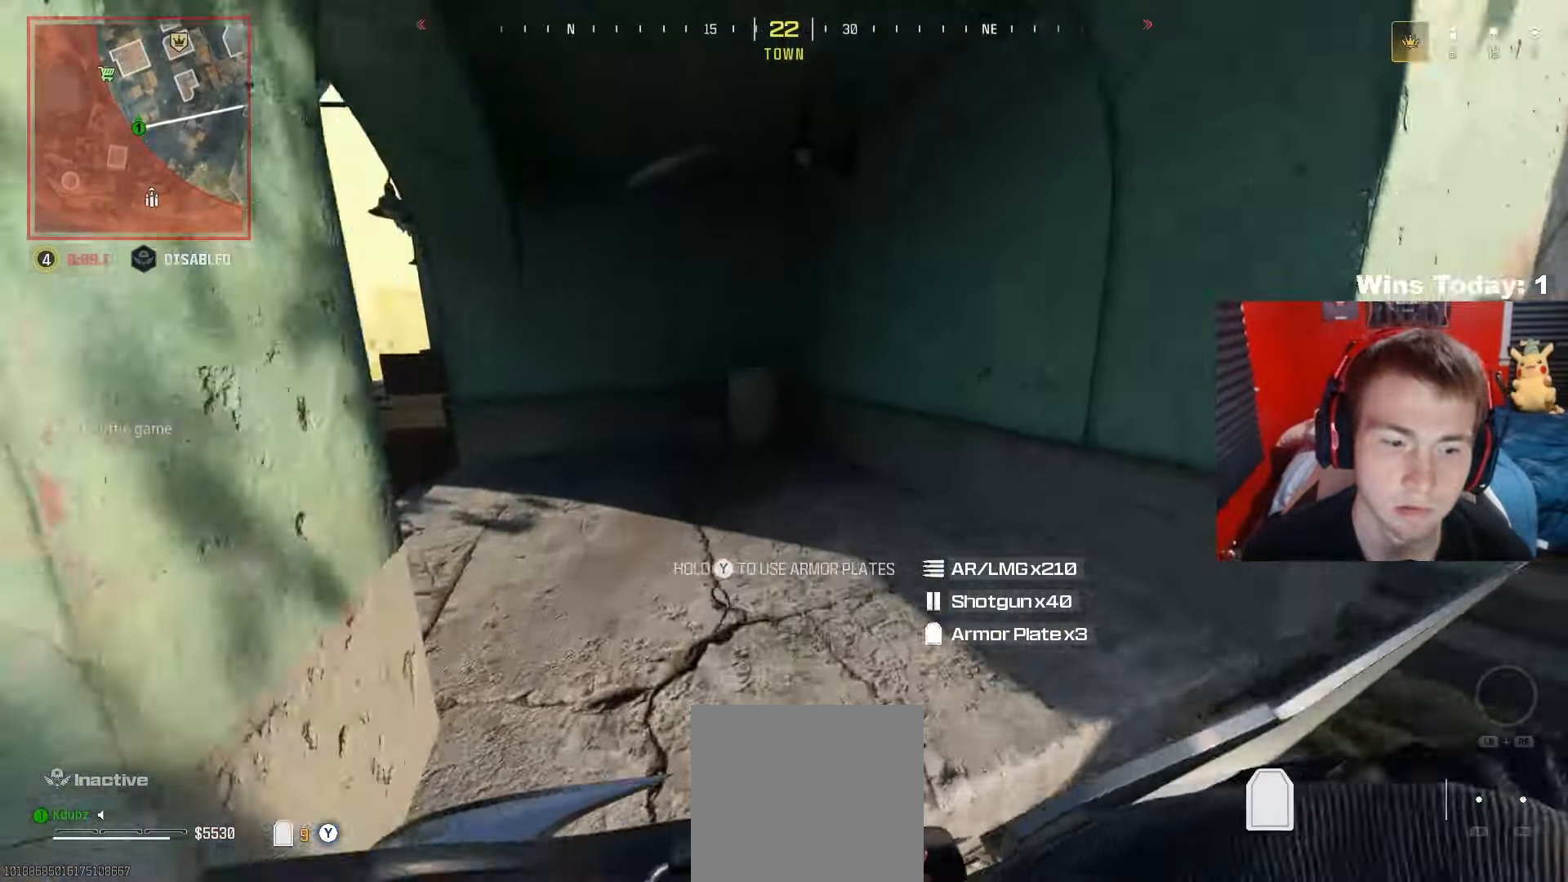
{"buttons": ["Y"], "left_stick": "right", "right_stick": "center", "events": [[50, "right_stick", "left"], [200, "left_stick", "up-right"], [450, "left_stick", "right"], [483, "right_stick", "center"]]}
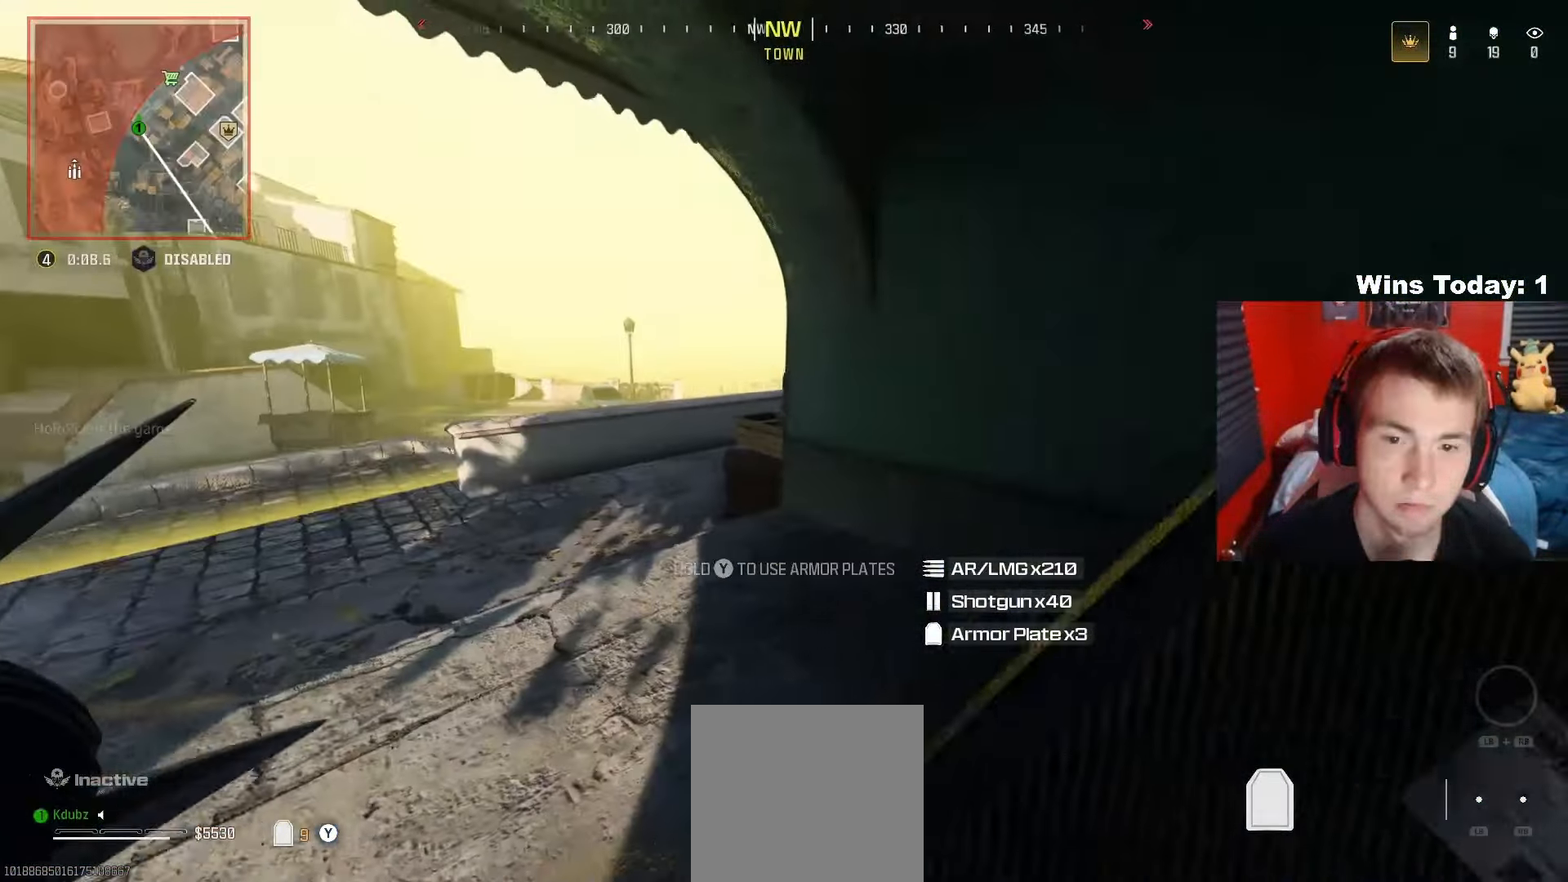
{"buttons": ["Y"], "left_stick": "center", "right_stick": "center", "events": [[100, "right_stick", "left"], [317, "right_stick", "center"], [400, "left_stick", "center"]]}
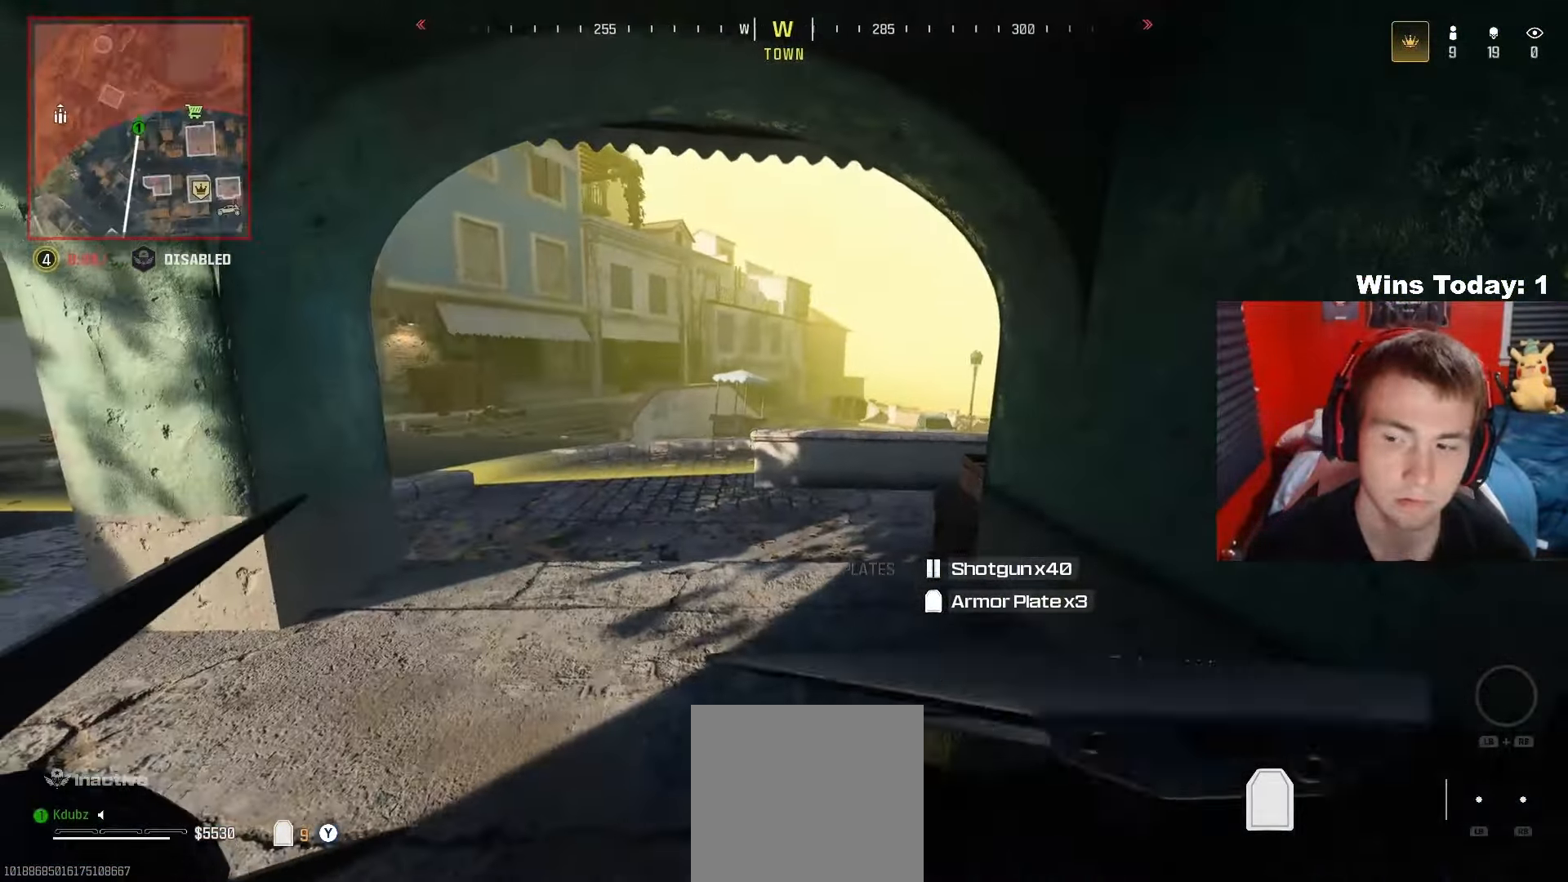
{"buttons": ["Y"], "left_stick": "center", "right_stick": "center", "events": [[200, "left_stick", "down-right"], [400, "left_stick", "center"]]}
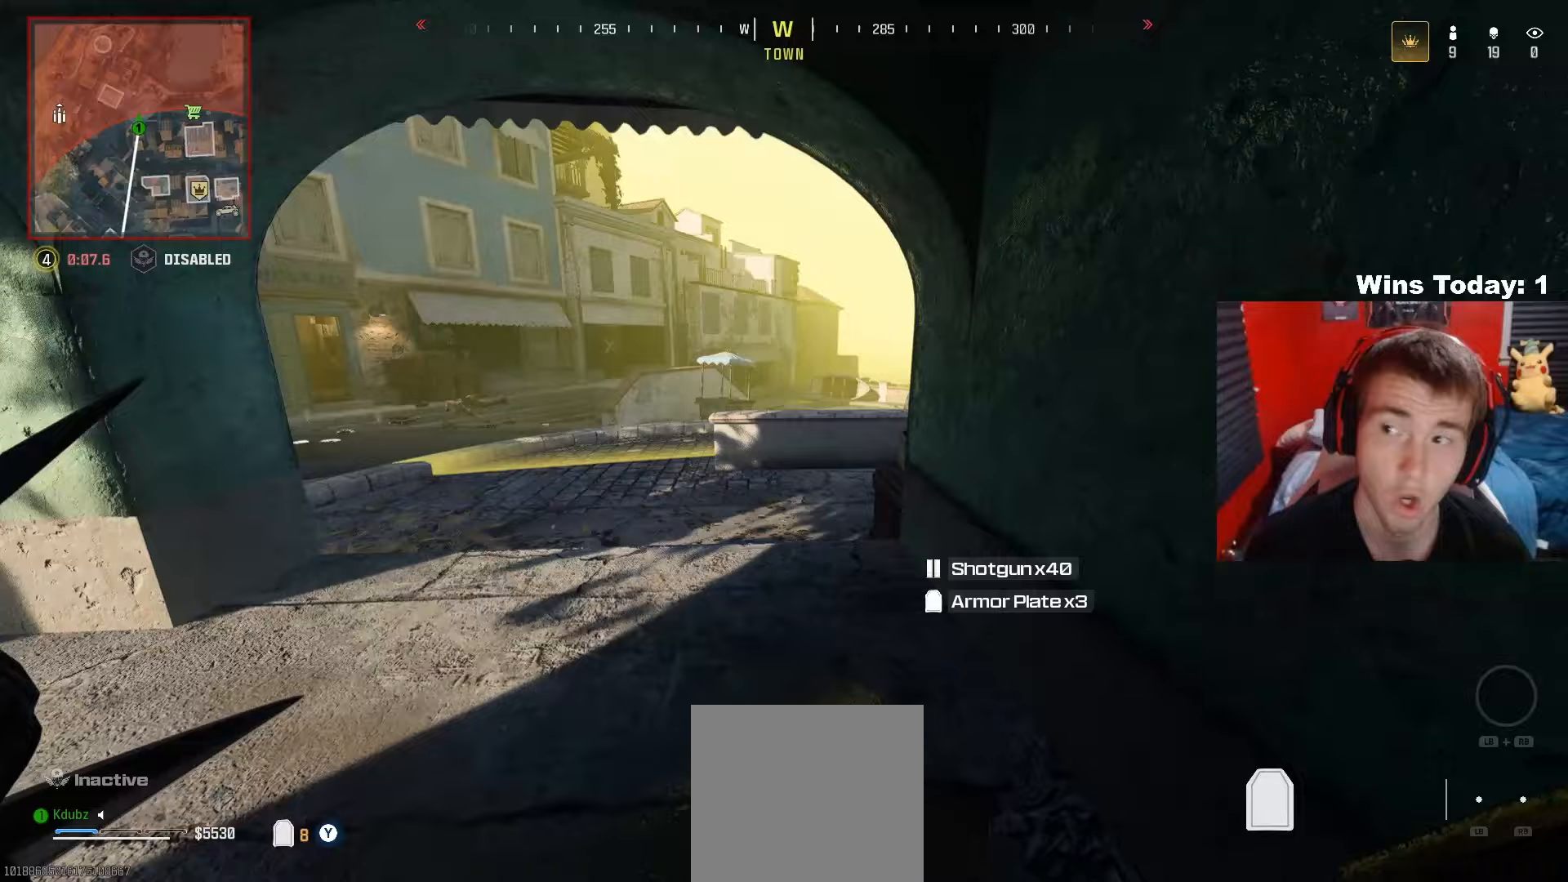
{"buttons": ["Y"], "left_stick": "center", "right_stick": "center", "events": []}
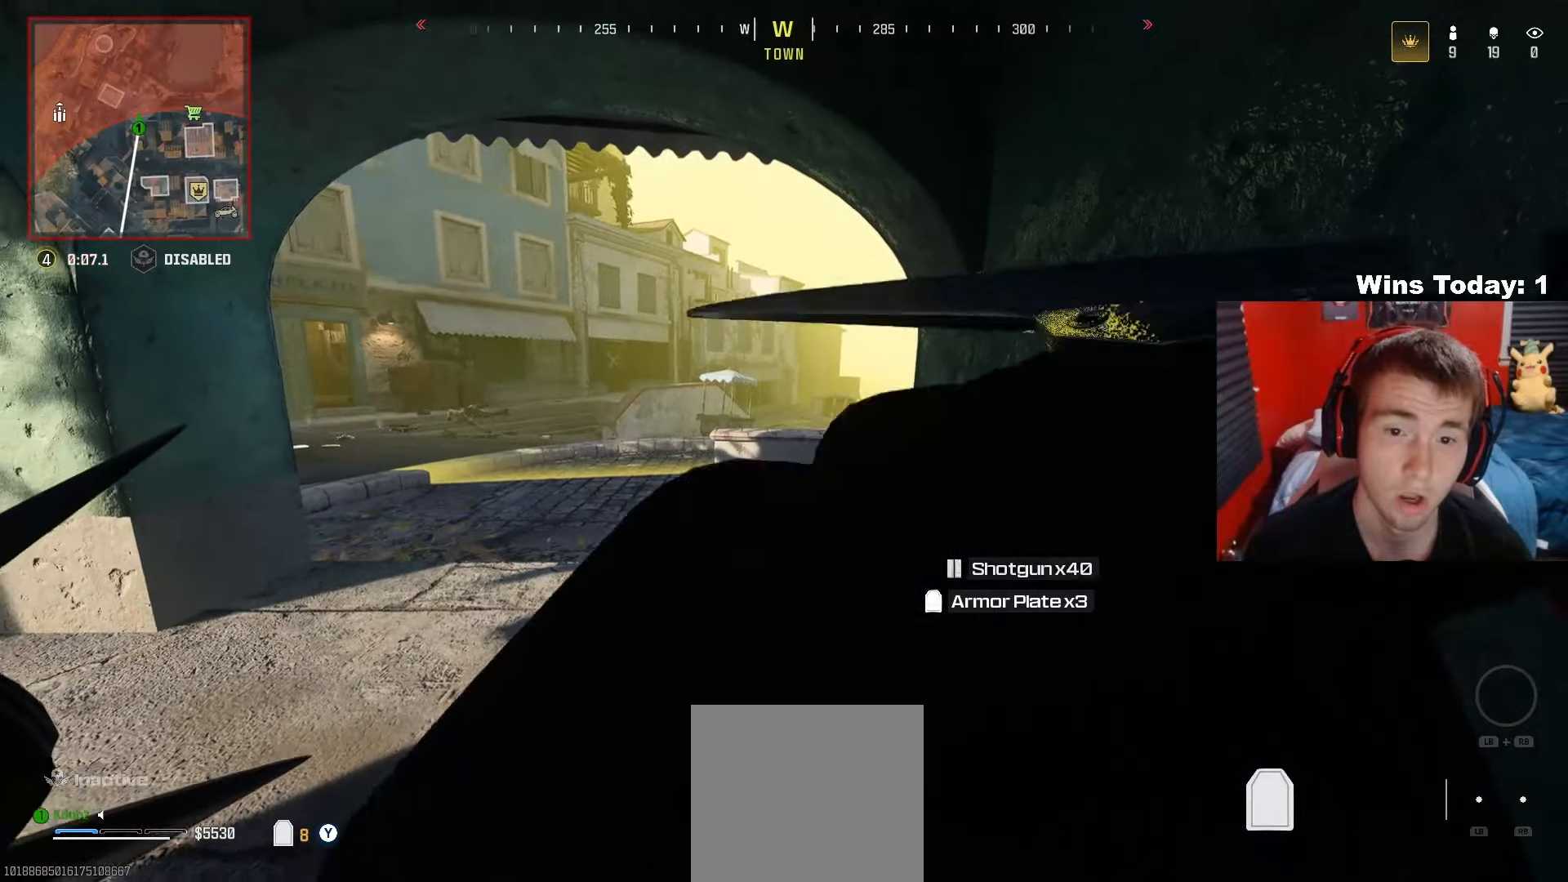
{"buttons": ["Y"], "left_stick": "center", "right_stick": "center", "events": []}
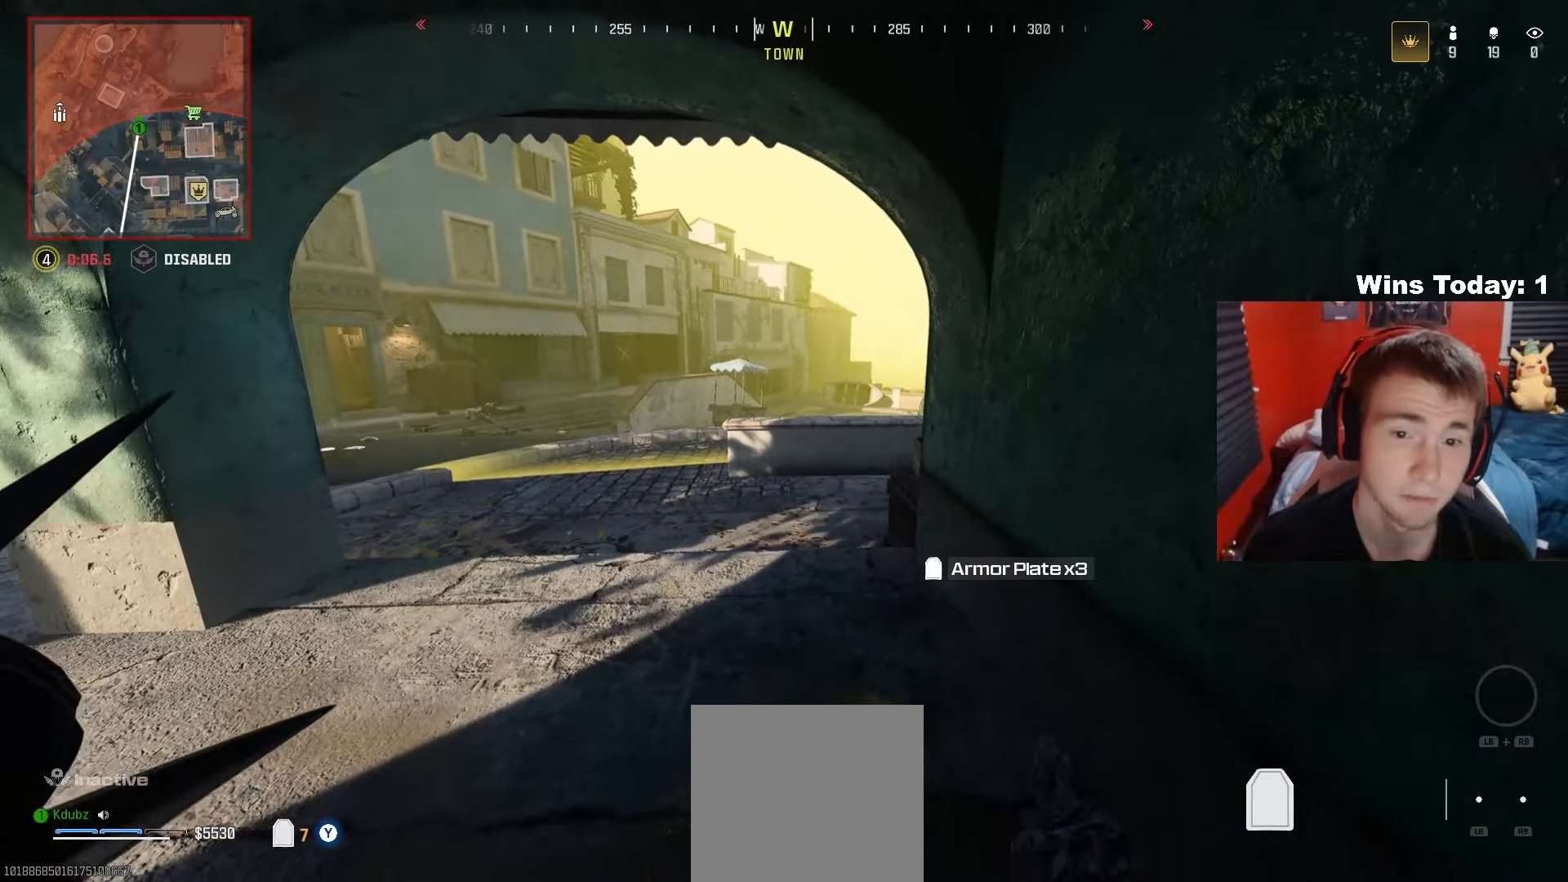
{"buttons": [], "left_stick": "center", "right_stick": "center", "events": [[200, "Y", "up"]]}
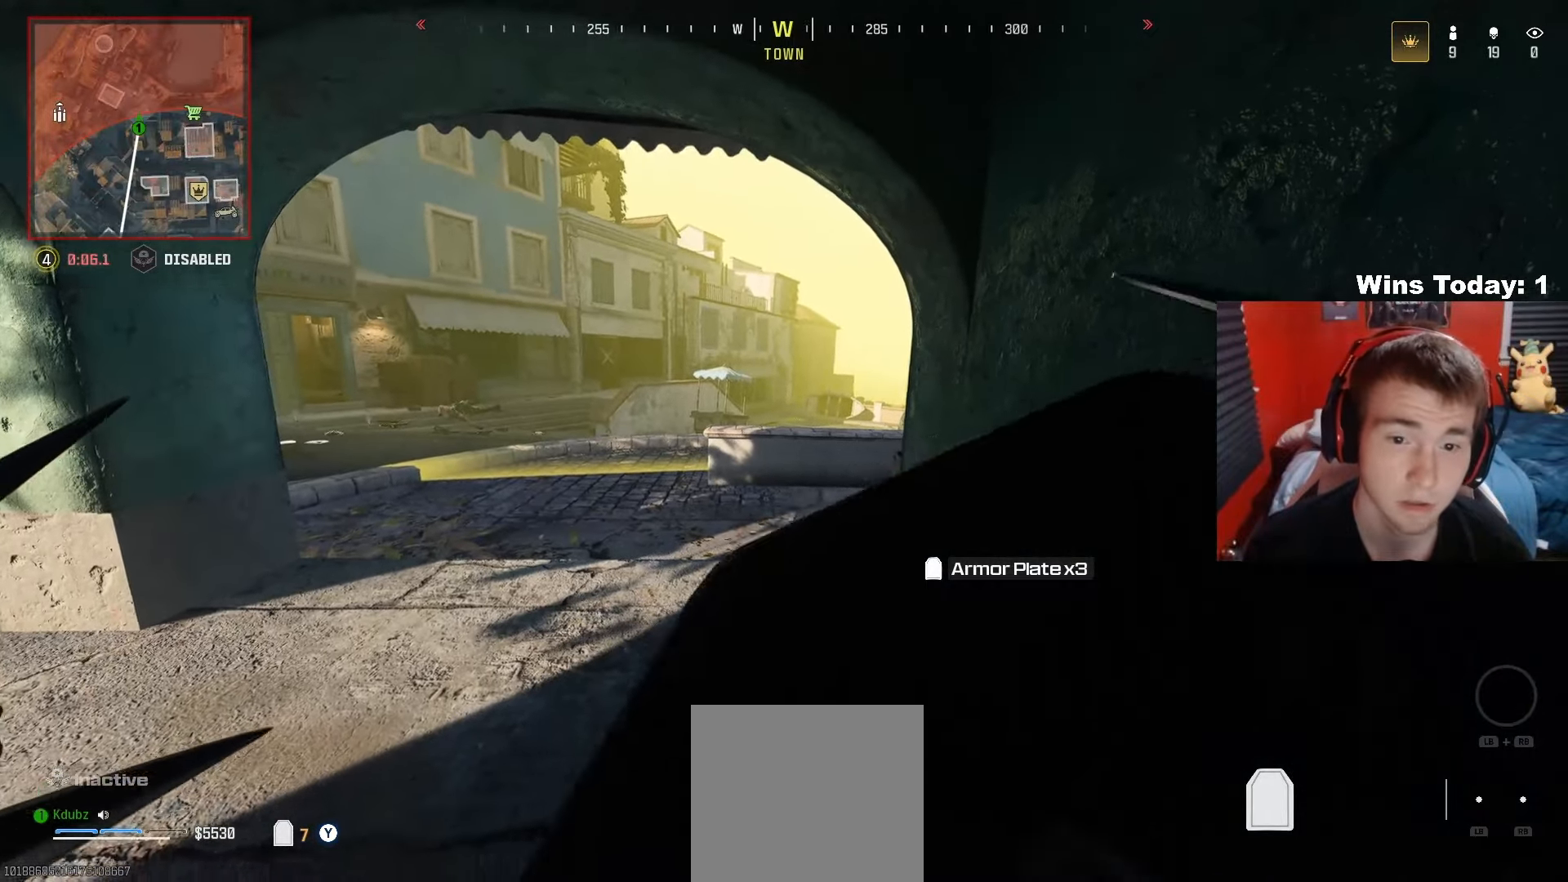
{"buttons": [], "left_stick": "center", "right_stick": "right", "events": [[467, "right_stick", "right"]]}
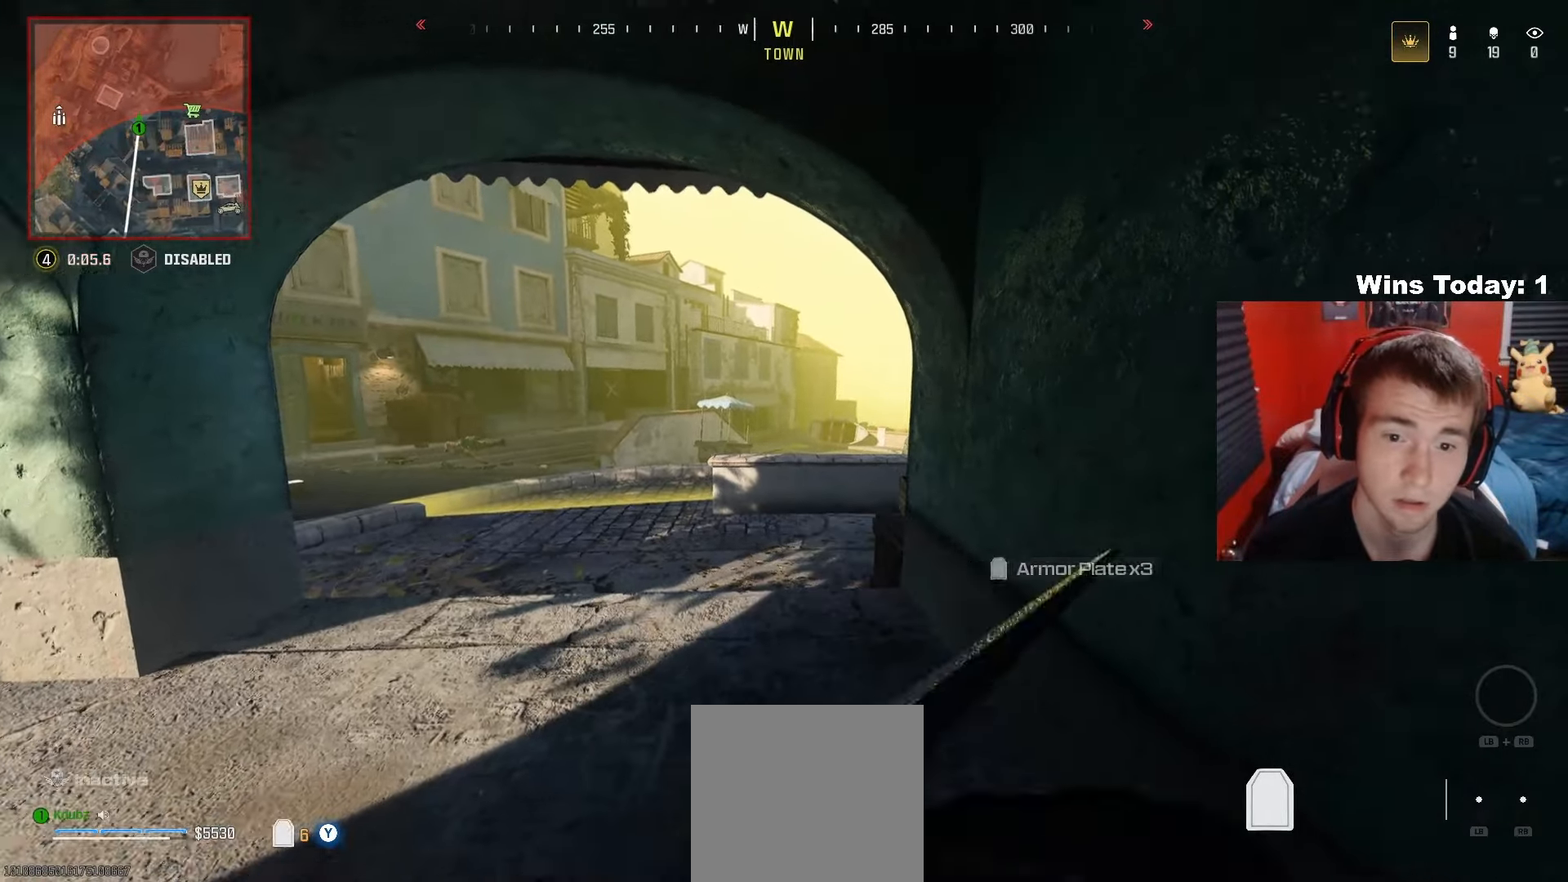
{"buttons": [], "left_stick": "up-left", "right_stick": "right", "events": [[67, "left_stick", "up-left"], [150, "right_stick", "center"], [200, "Y", "down"], [300, "Y", "up"], [367, "right_stick", "right"]]}
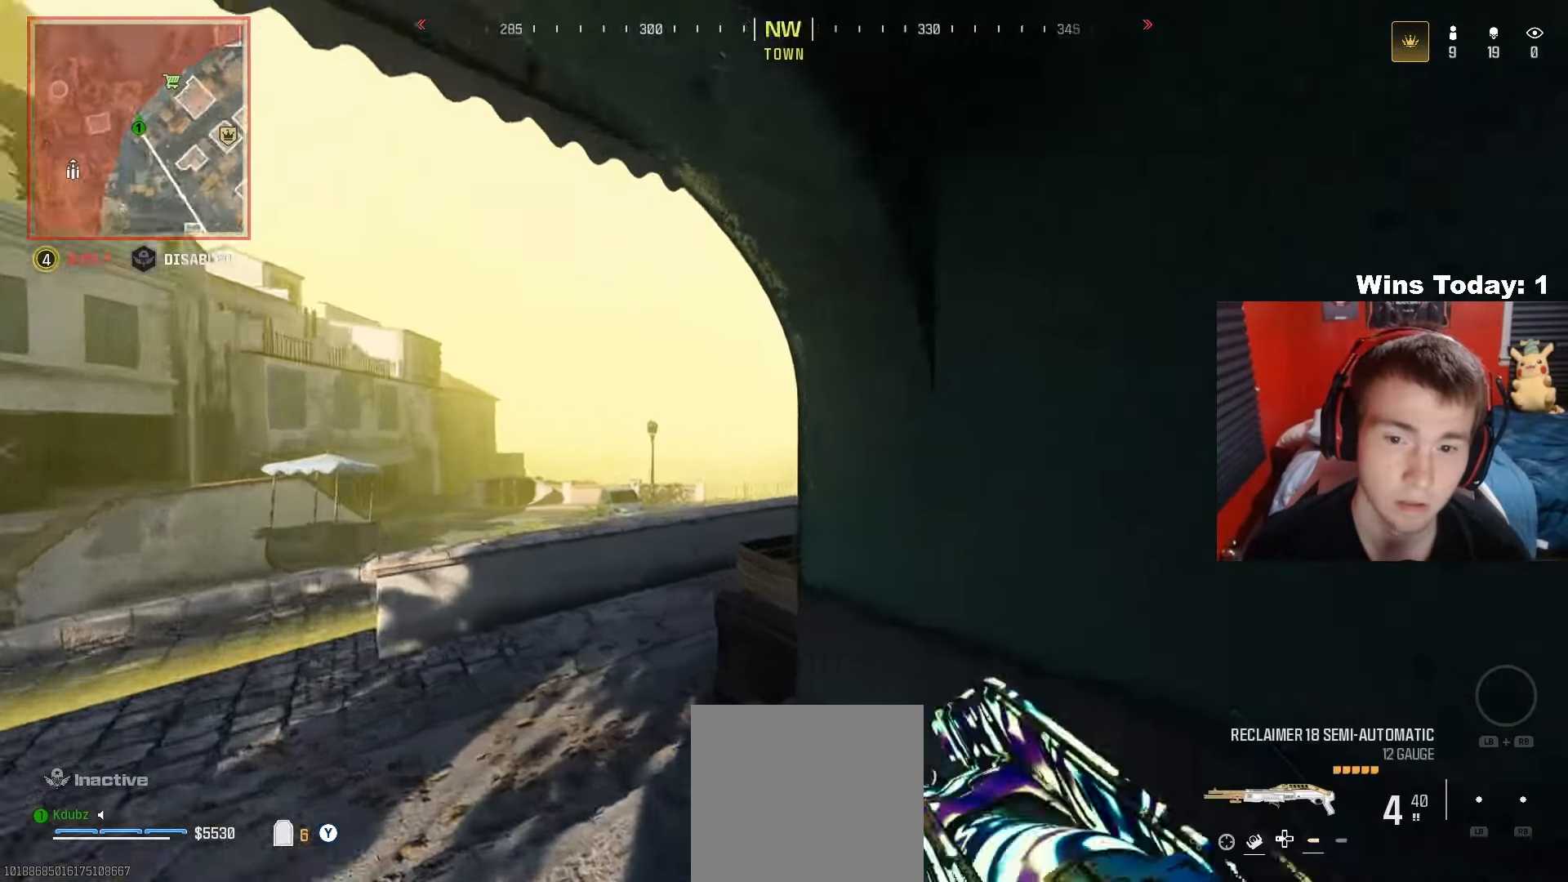
{"buttons": ["L2"], "left_stick": "up", "right_stick": "center", "events": [[133, "right_stick", "center"], [300, "right_stick", "down-right"], [333, "L2", "down"], [433, "left_stick", "up"], [467, "right_stick", "center"]]}